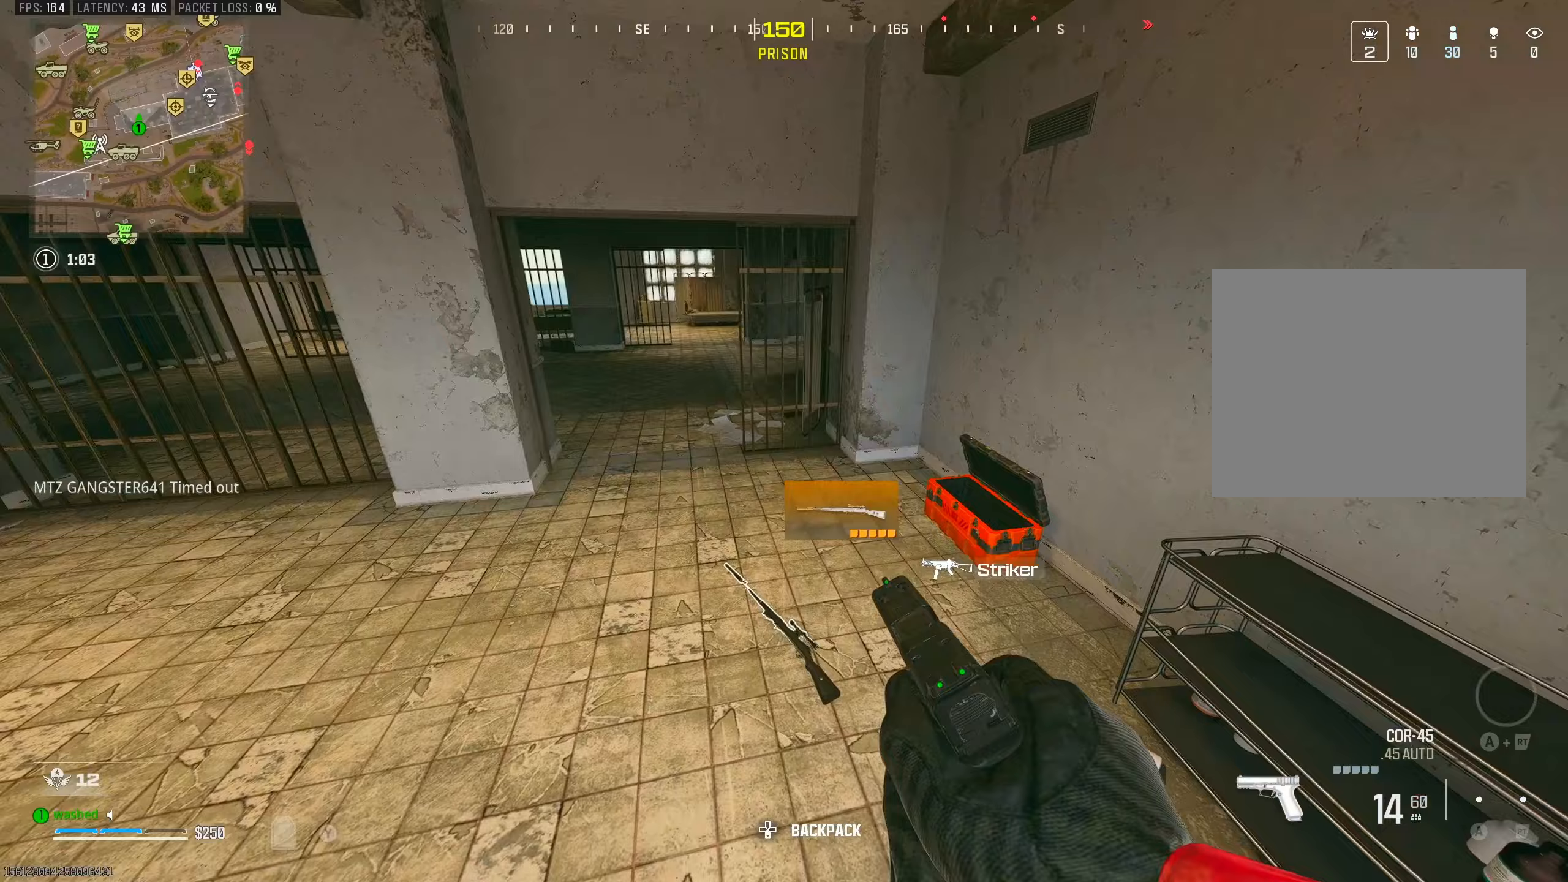
Gameplay with a controller (PlayStation layout); each line is a JSON object with the inputs held at the frame after it (dt_ms = milliseconds from this image to that frame). "events" lists button and stick changes between this image and that frame as [ms after this image, input, new state], when the widget could be followed in between. Not read: R1.
{"dt_ms": 500, "buttons": [], "left_stick": "up-right", "right_stick": "right", "events": [[50, "SQUARE", "down"], [100, "SQUARE", "up"], [167, "SQUARE", "down"], [250, "SQUARE", "up"], [250, "left_stick", "down-left"], [300, "right_stick", "right"], [350, "left_stick", "down-right"], [467, "left_stick", "up-right"]]}
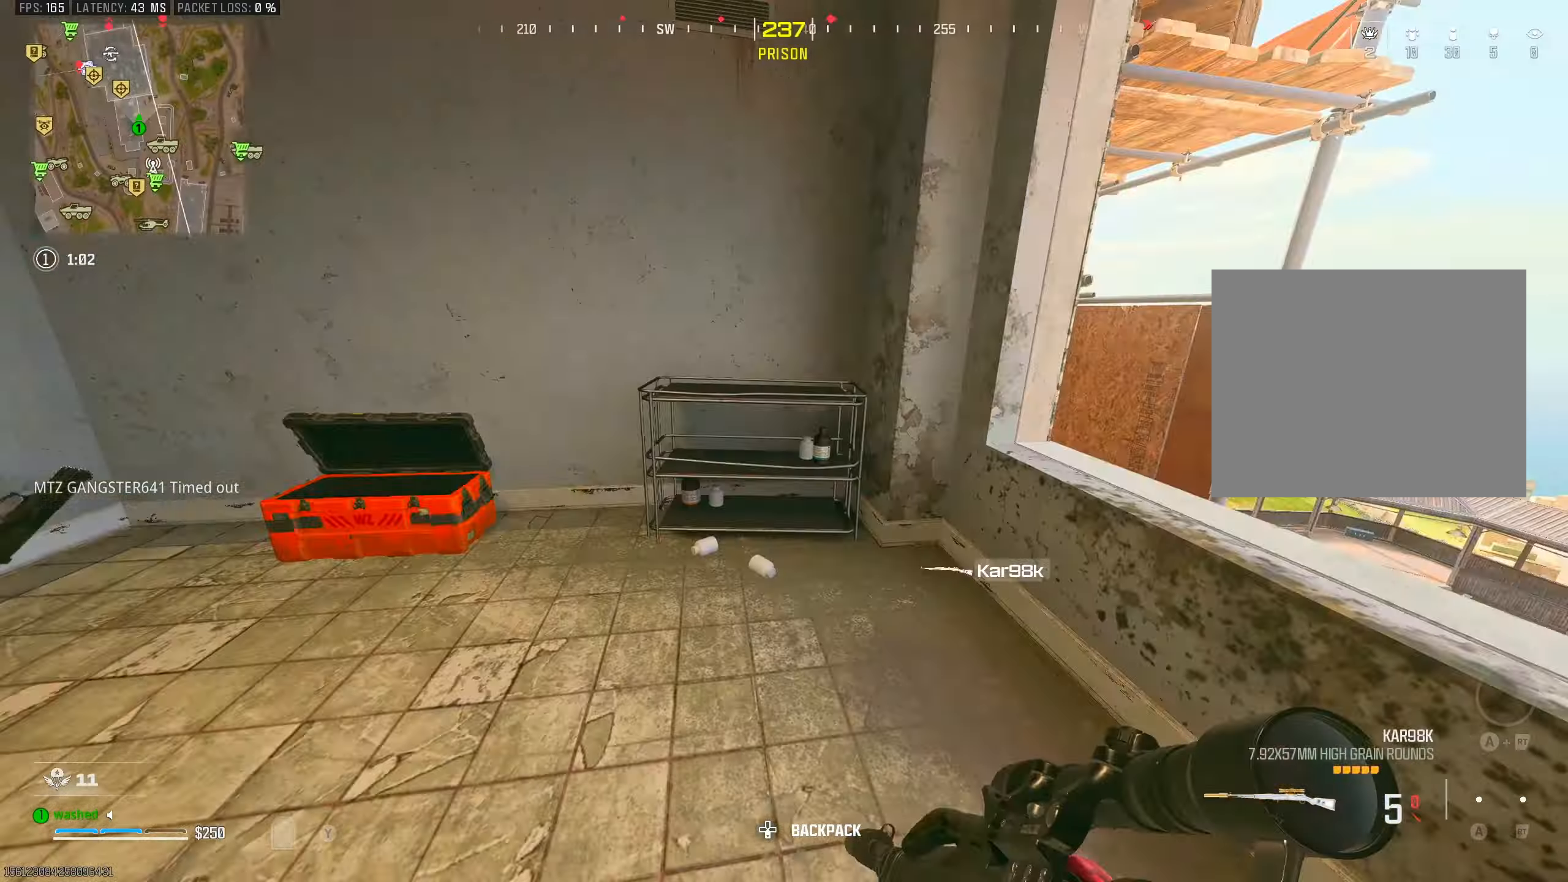
{"dt_ms": 500, "buttons": [], "left_stick": "up-right", "right_stick": "center", "events": [[17, "L2", "down"], [33, "right_stick", "center"], [67, "TRIANGLE", "down"], [100, "TRIANGLE", "up"], [300, "L2", "up"]]}
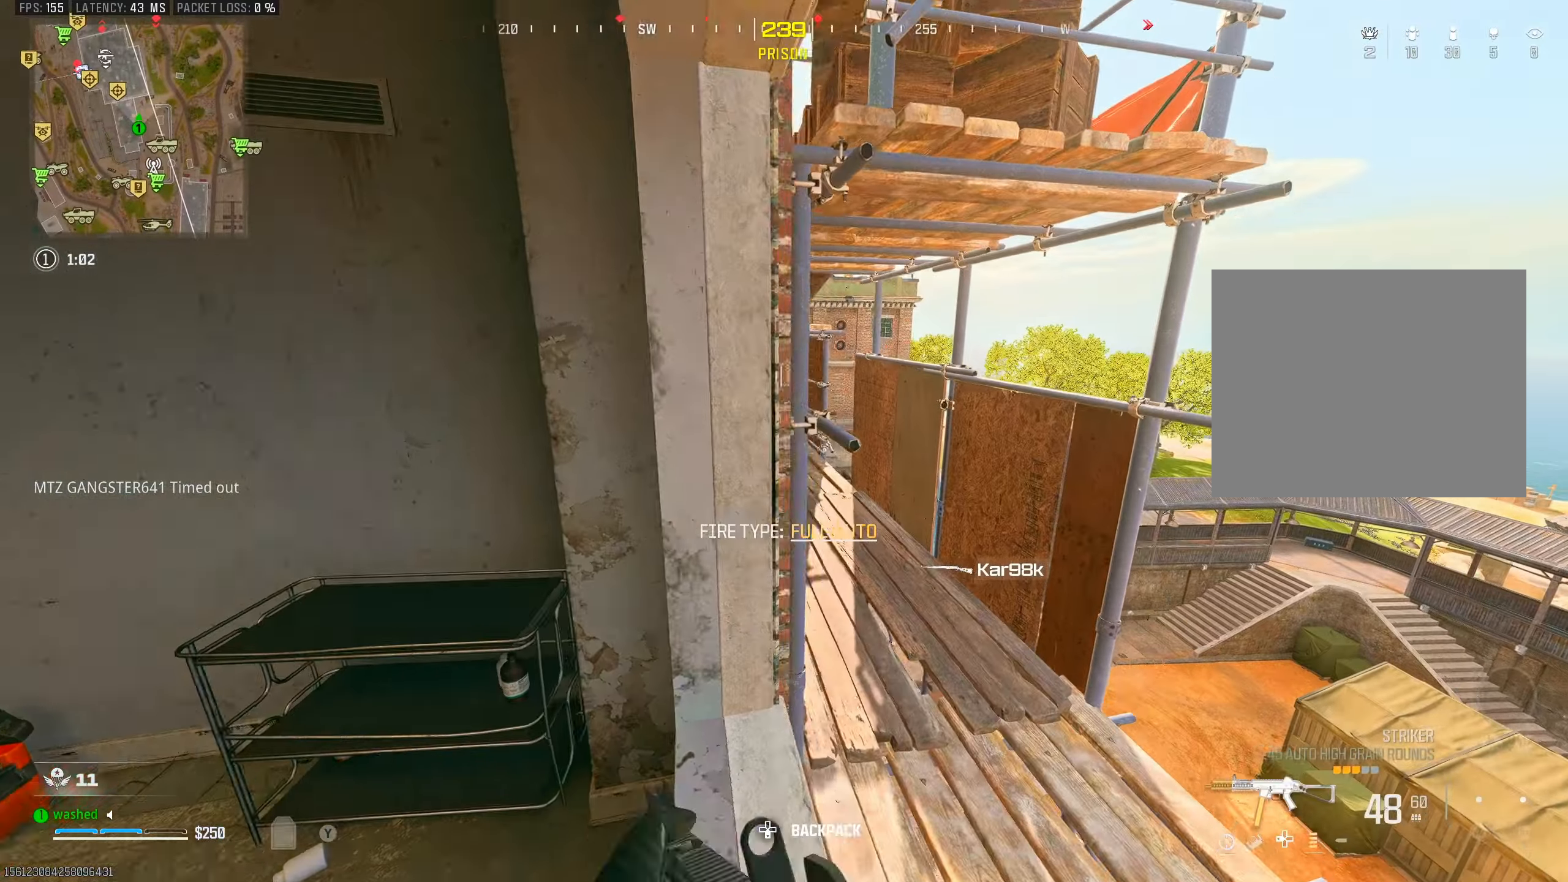
{"dt_ms": 500, "buttons": [], "left_stick": "up", "right_stick": "center", "events": [[117, "left_stick", "up"], [317, "left_stick", "center"], [483, "left_stick", "up"]]}
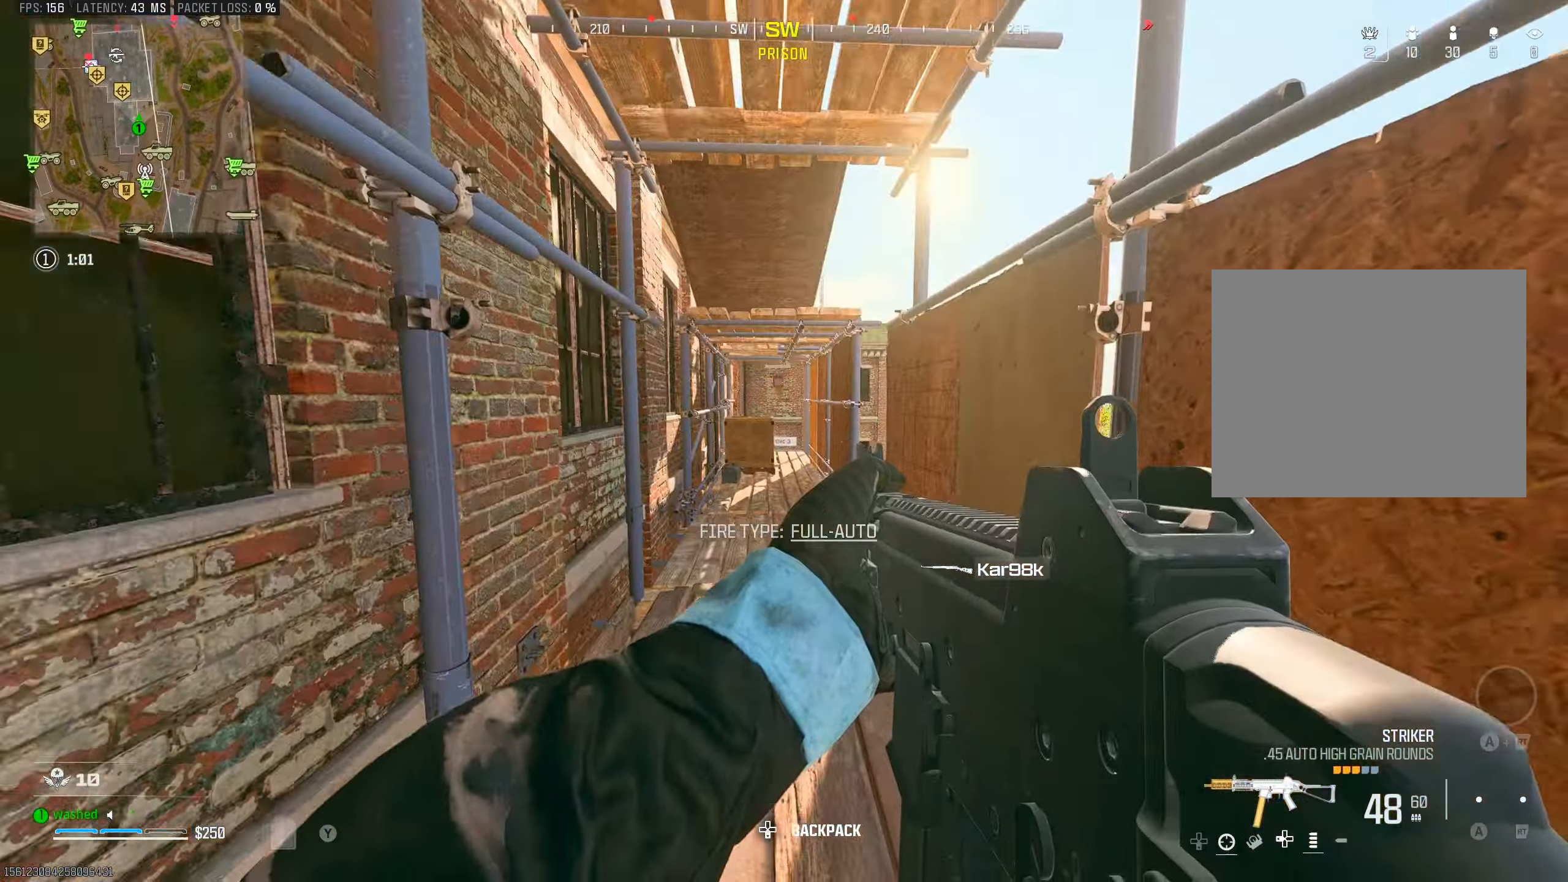
{"dt_ms": 500, "buttons": [], "left_stick": "up", "right_stick": "center", "events": [[217, "R3", "down"], [317, "R3", "up"]]}
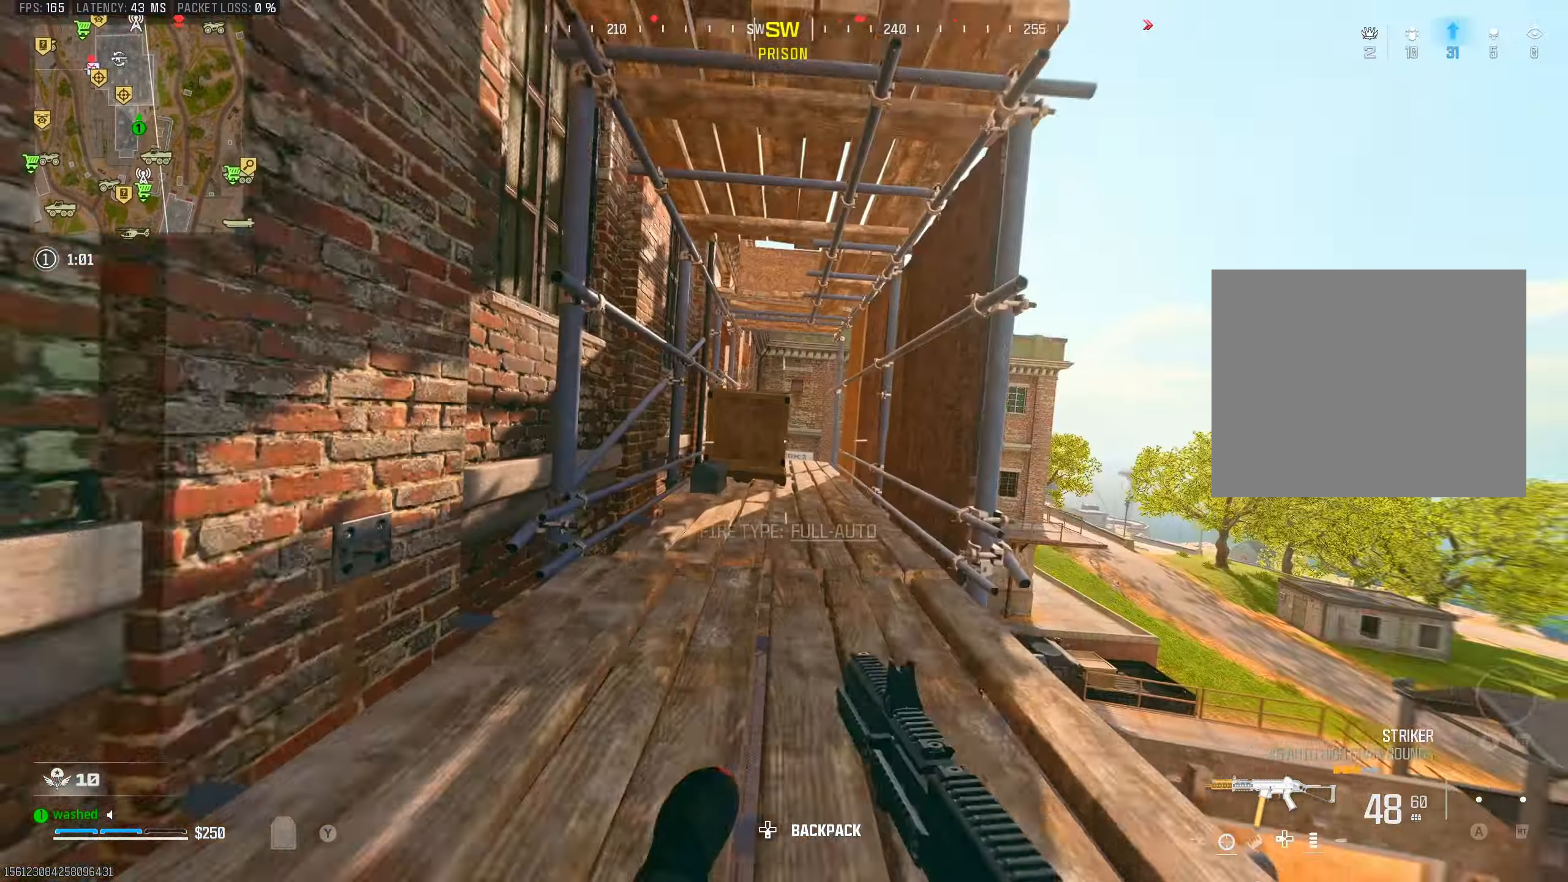
{"dt_ms": 500, "buttons": [], "left_stick": "up", "right_stick": "center", "events": [[100, "L2", "down"], [283, "L2", "up"], [317, "TRIANGLE", "down"], [383, "TRIANGLE", "up"]]}
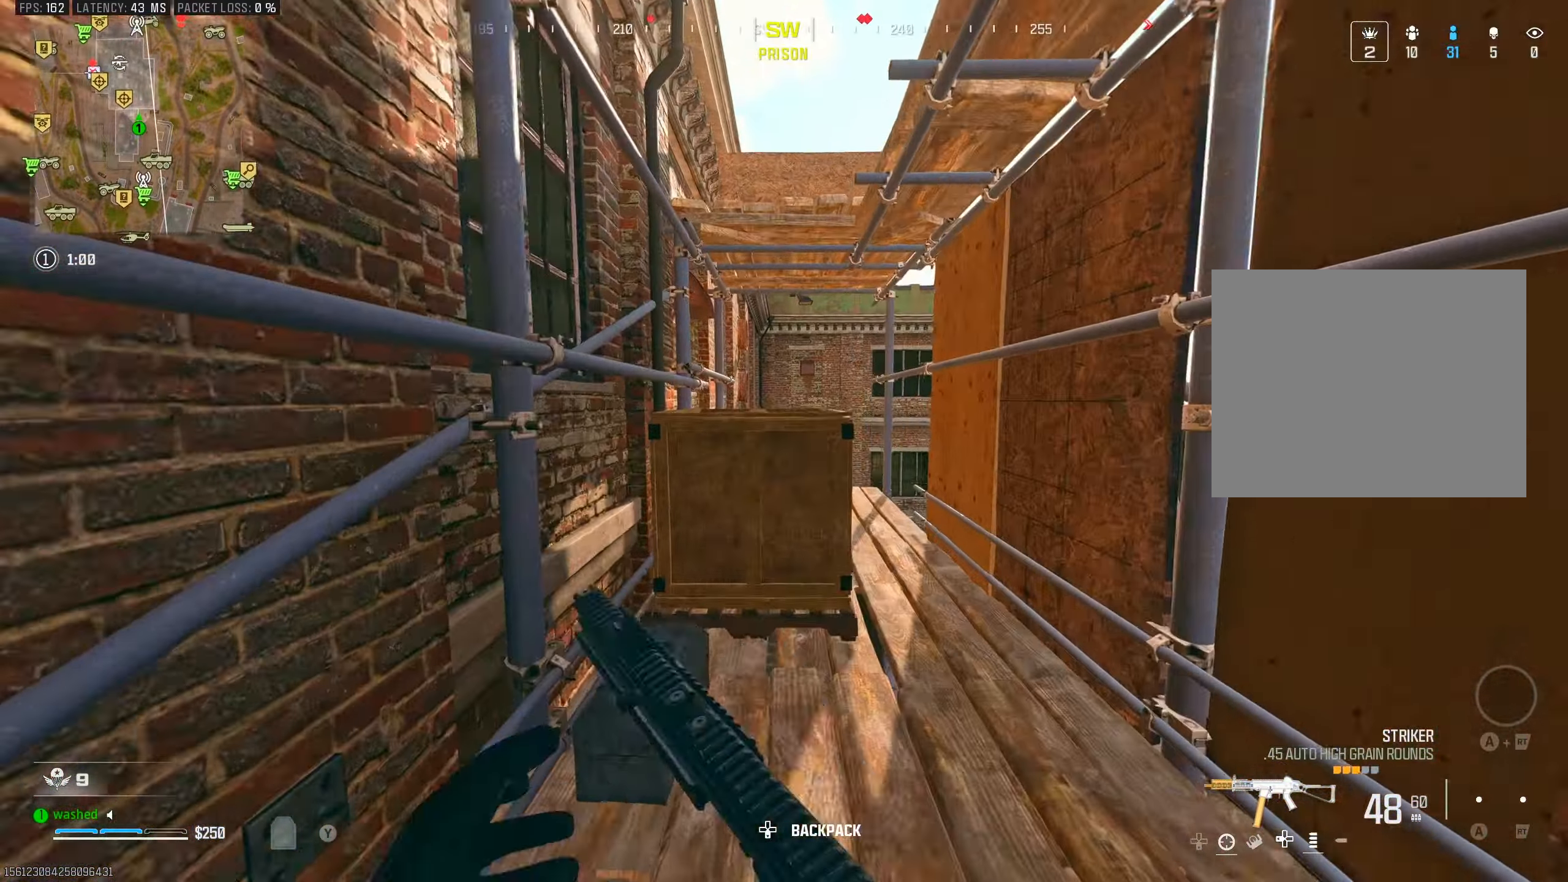
{"dt_ms": 500, "buttons": ["L2"], "left_stick": "up", "right_stick": "center", "events": [[117, "L2", "down"], [267, "L2", "up"], [267, "right_stick", "up"], [367, "right_stick", "center"], [417, "L2", "down"]]}
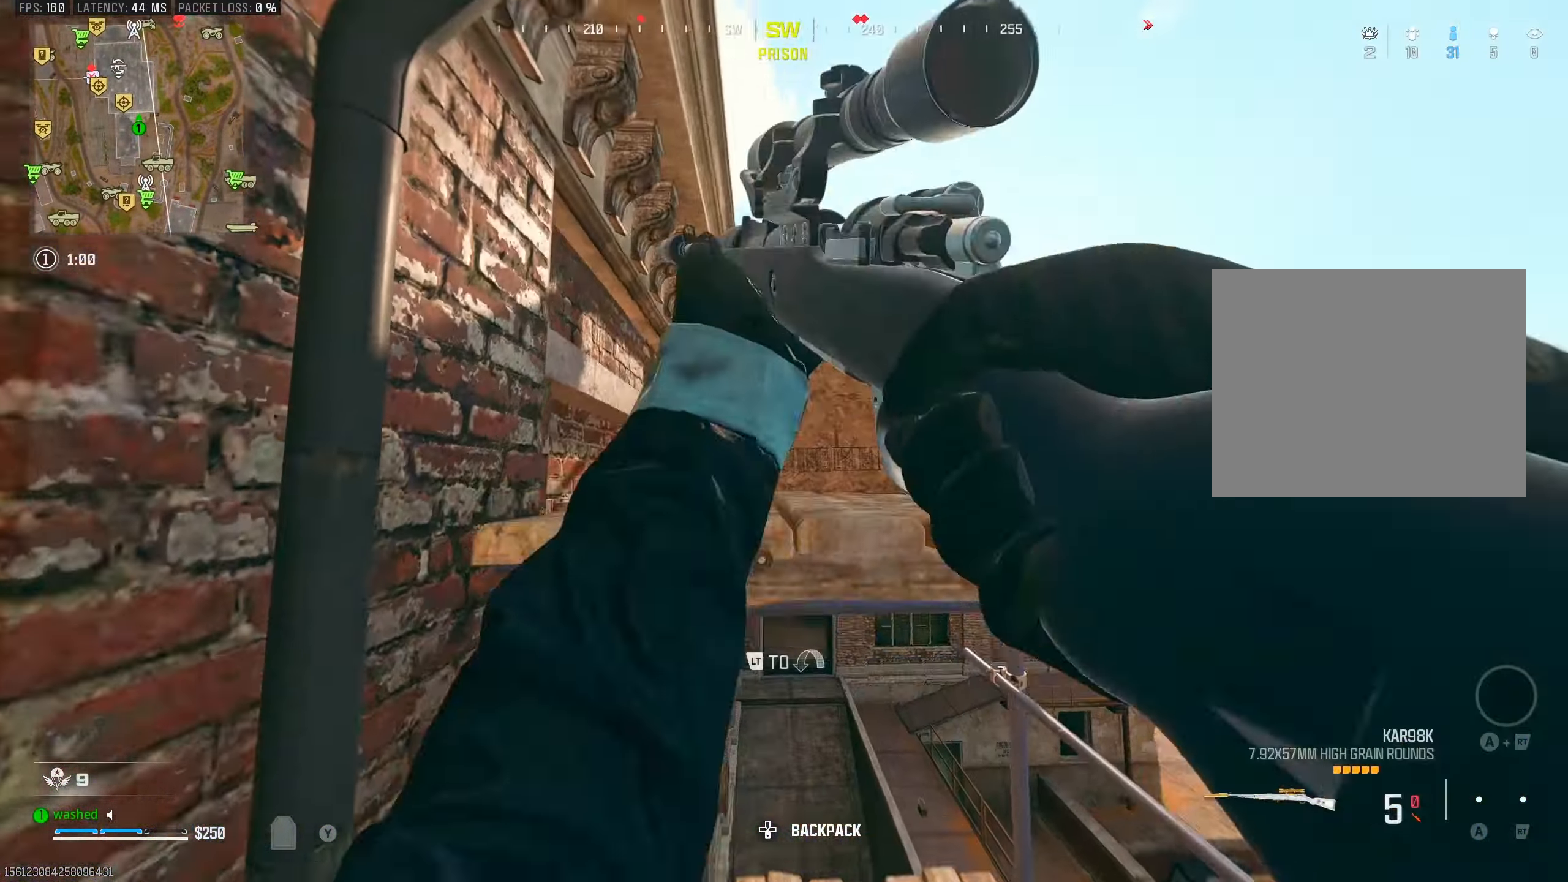
{"dt_ms": 500, "buttons": [], "left_stick": "up", "right_stick": "center", "events": [[67, "L2", "up"]]}
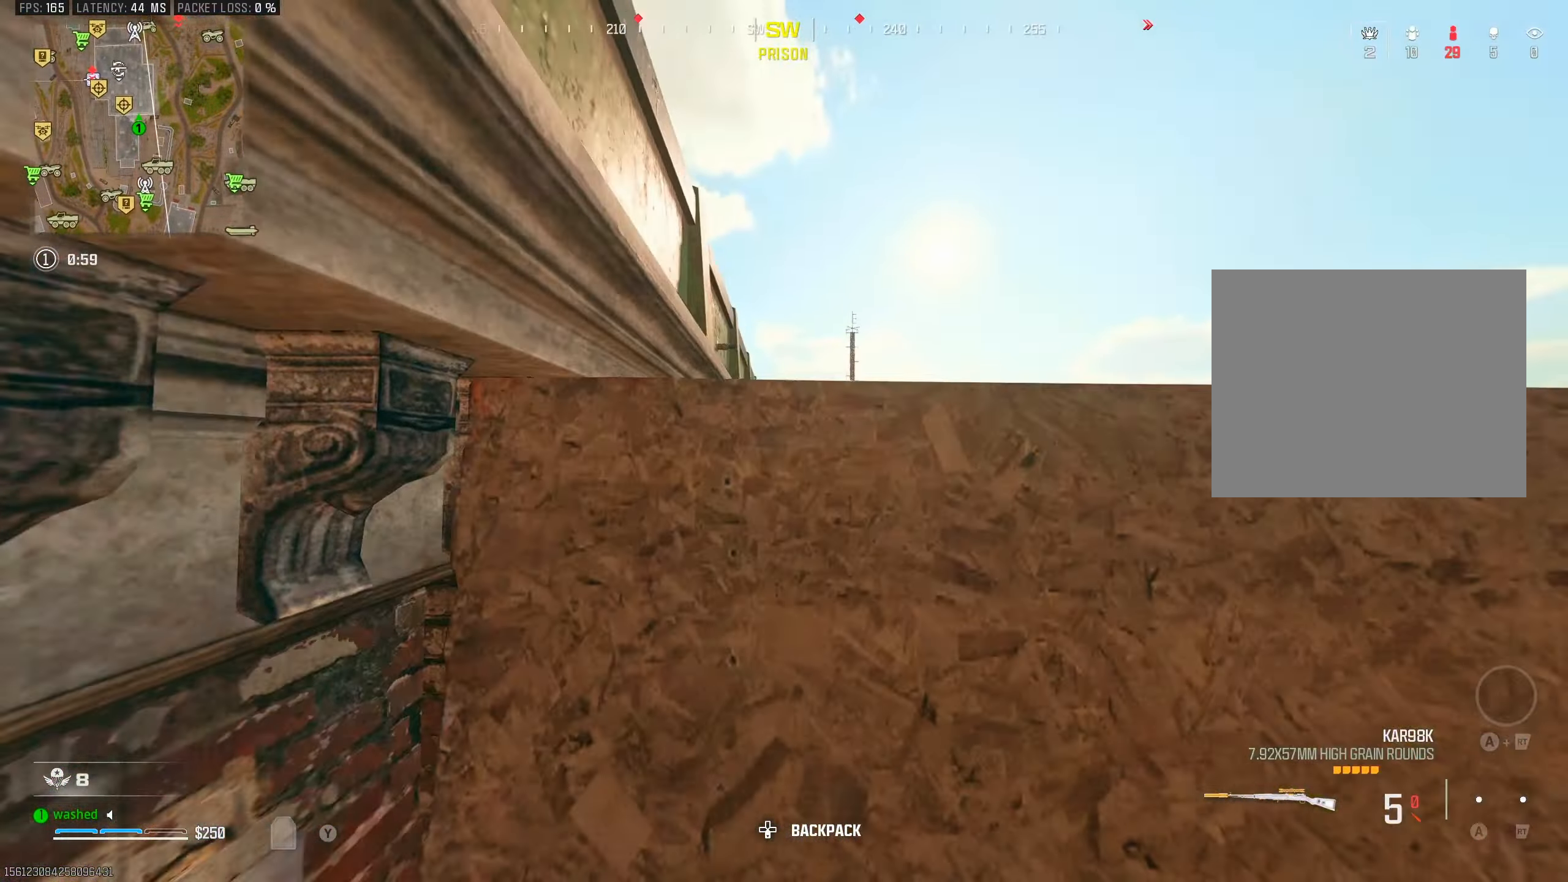
{"dt_ms": 500, "buttons": [], "left_stick": "up", "right_stick": "center", "events": [[17, "L2", "down"], [33, "right_stick", "down-left"], [83, "left_stick", "up-left"], [167, "L2", "up"], [183, "right_stick", "center"], [367, "L2", "down"], [450, "left_stick", "up"], [483, "L2", "up"]]}
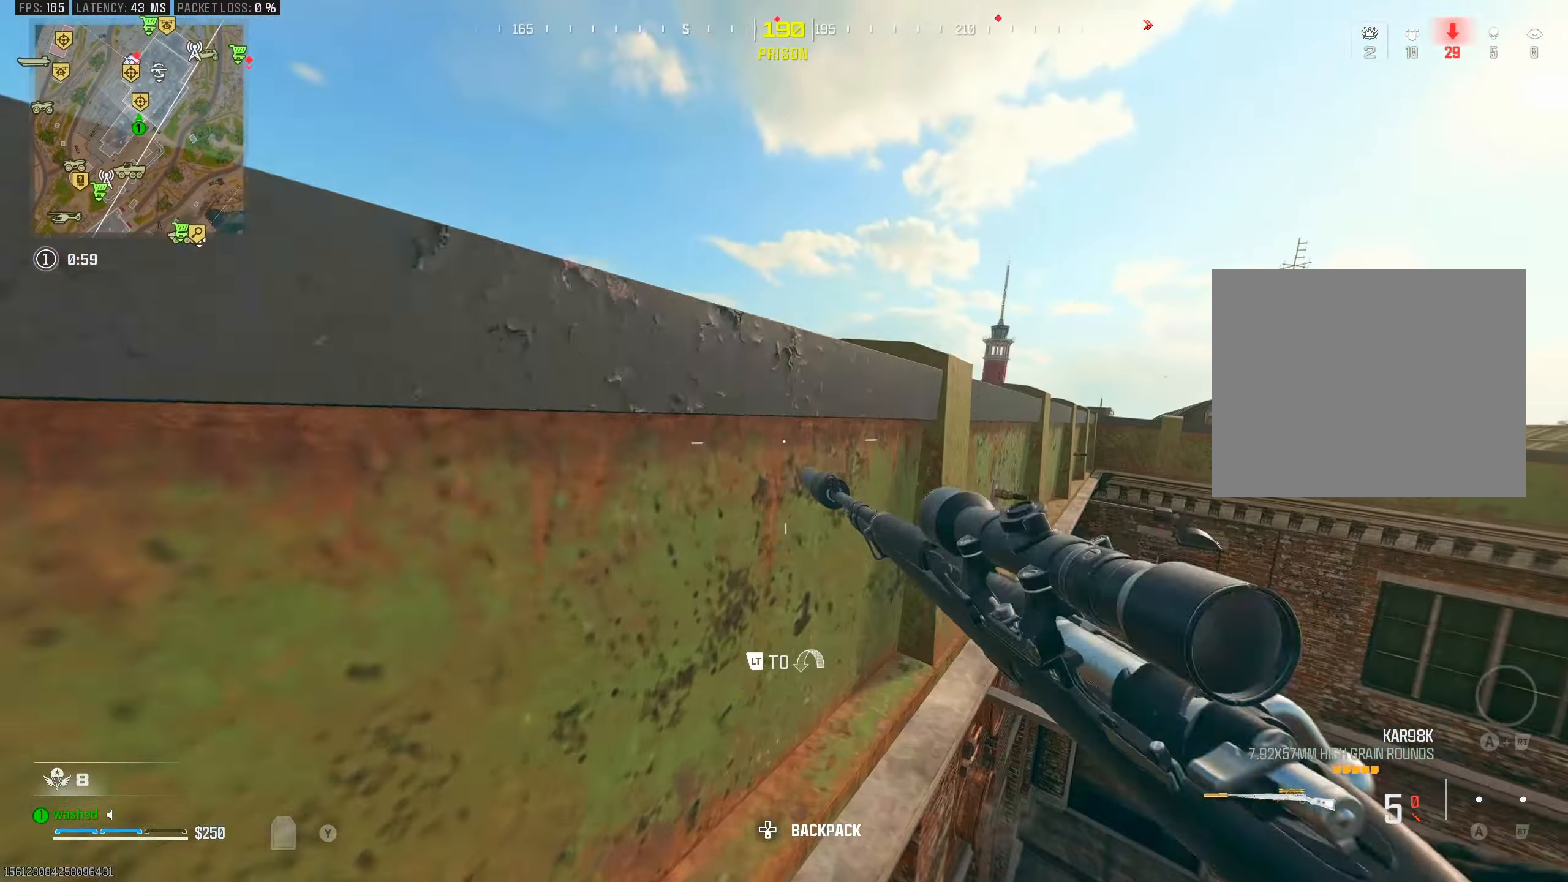
{"dt_ms": 500, "buttons": [], "left_stick": "up-right", "right_stick": "center", "events": [[50, "L2", "down"], [167, "L2", "up"], [250, "L2", "down"], [400, "L2", "up"], [450, "left_stick", "up-right"]]}
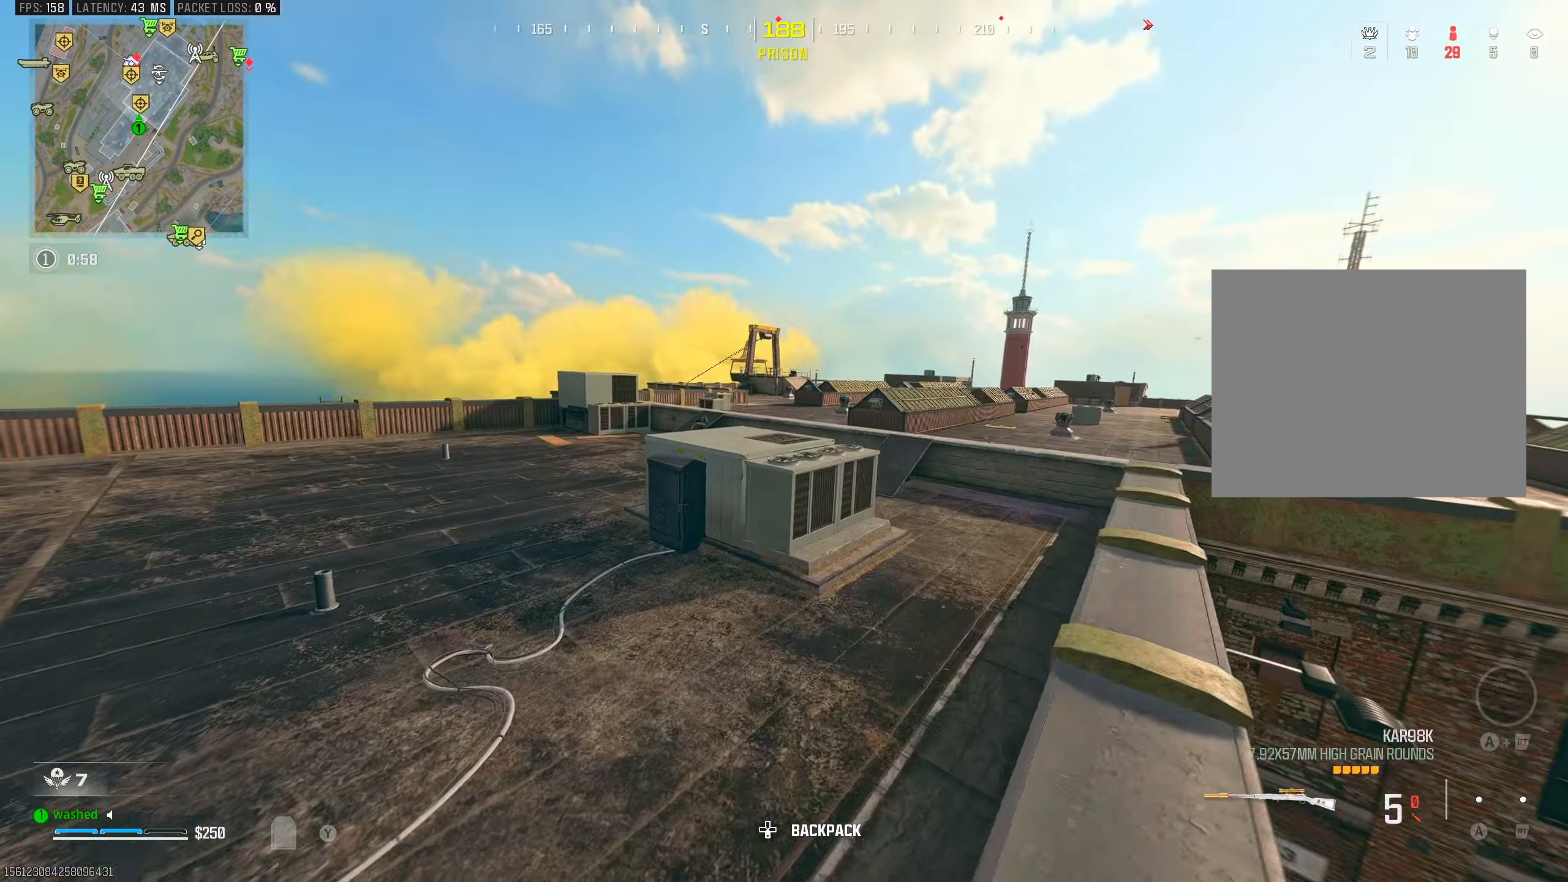
{"dt_ms": 500, "buttons": ["L1"], "left_stick": "right", "right_stick": "down", "events": [[17, "right_stick", "up-left"], [50, "L1", "down"], [117, "right_stick", "center"], [367, "right_stick", "down-left"], [417, "left_stick", "right"], [450, "right_stick", "down"]]}
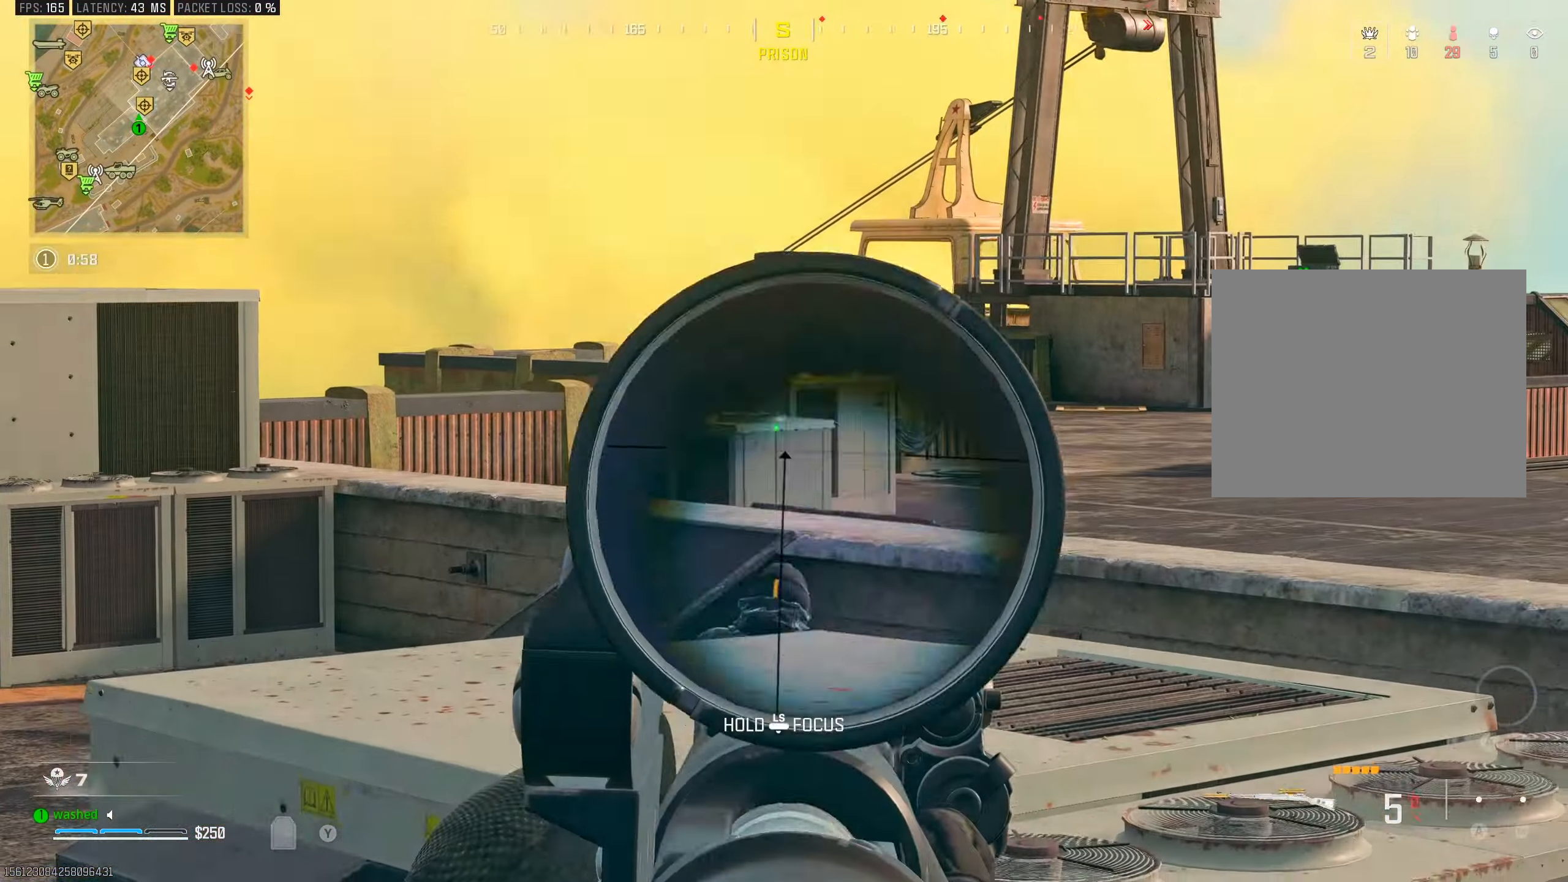
{"dt_ms": 500, "buttons": [], "left_stick": "up-left", "right_stick": "down-right", "events": [[67, "left_stick", "up-right"], [183, "right_stick", "down-right"], [367, "left_stick", "center"], [417, "left_stick", "left"], [467, "L1", "up"], [483, "left_stick", "up-left"]]}
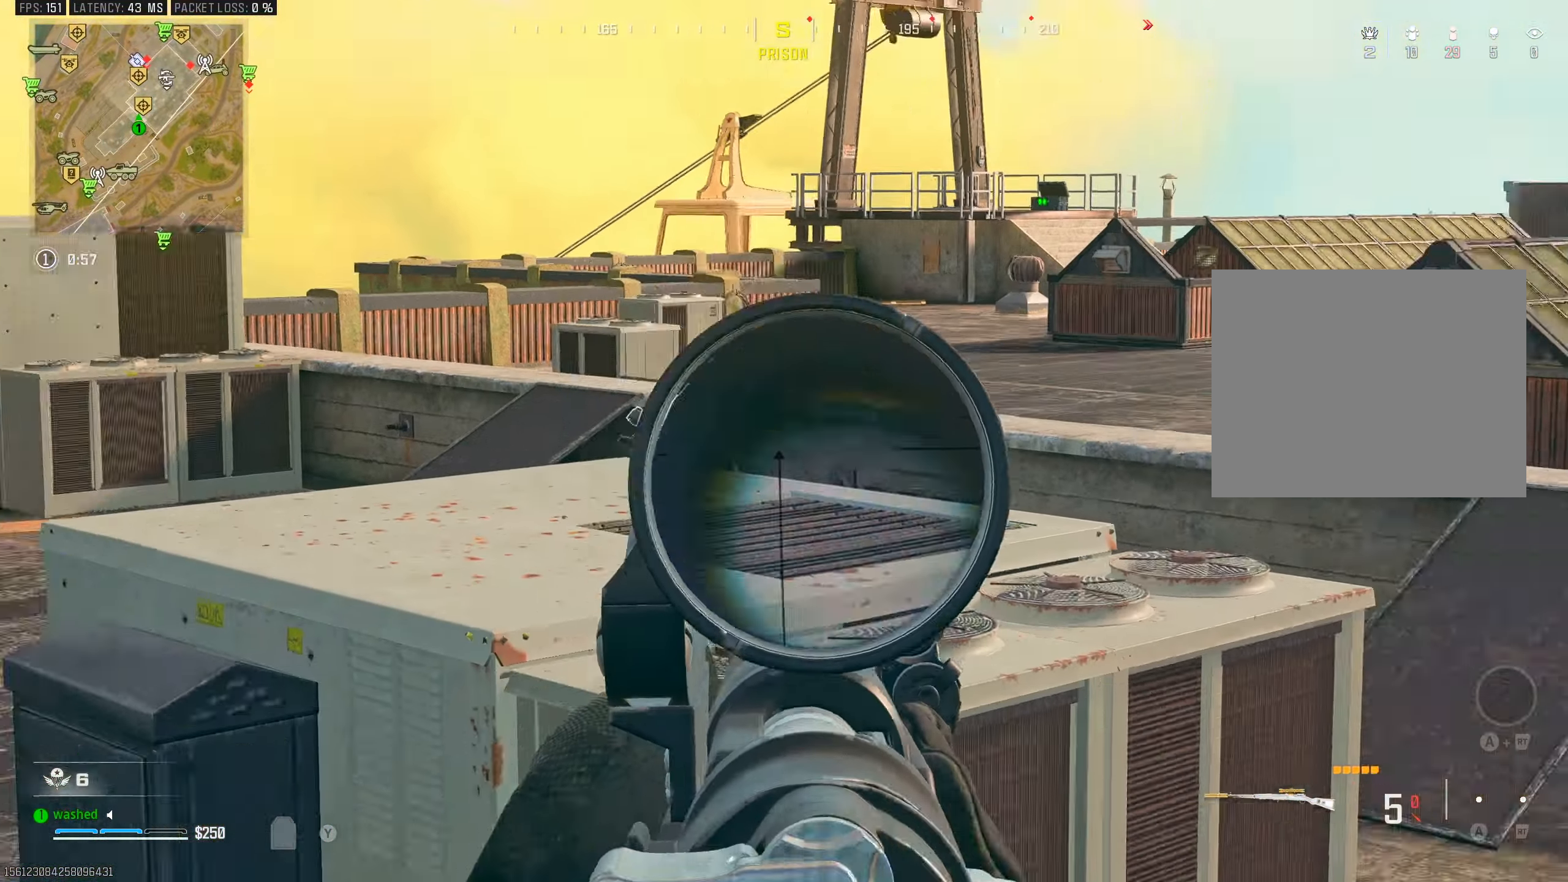
{"dt_ms": 500, "buttons": [], "left_stick": "up", "right_stick": "center", "events": [[33, "TRIANGLE", "down"], [33, "right_stick", "center"], [117, "TRIANGLE", "up"], [383, "right_stick", "left"], [483, "right_stick", "center"], [500, "left_stick", "up"]]}
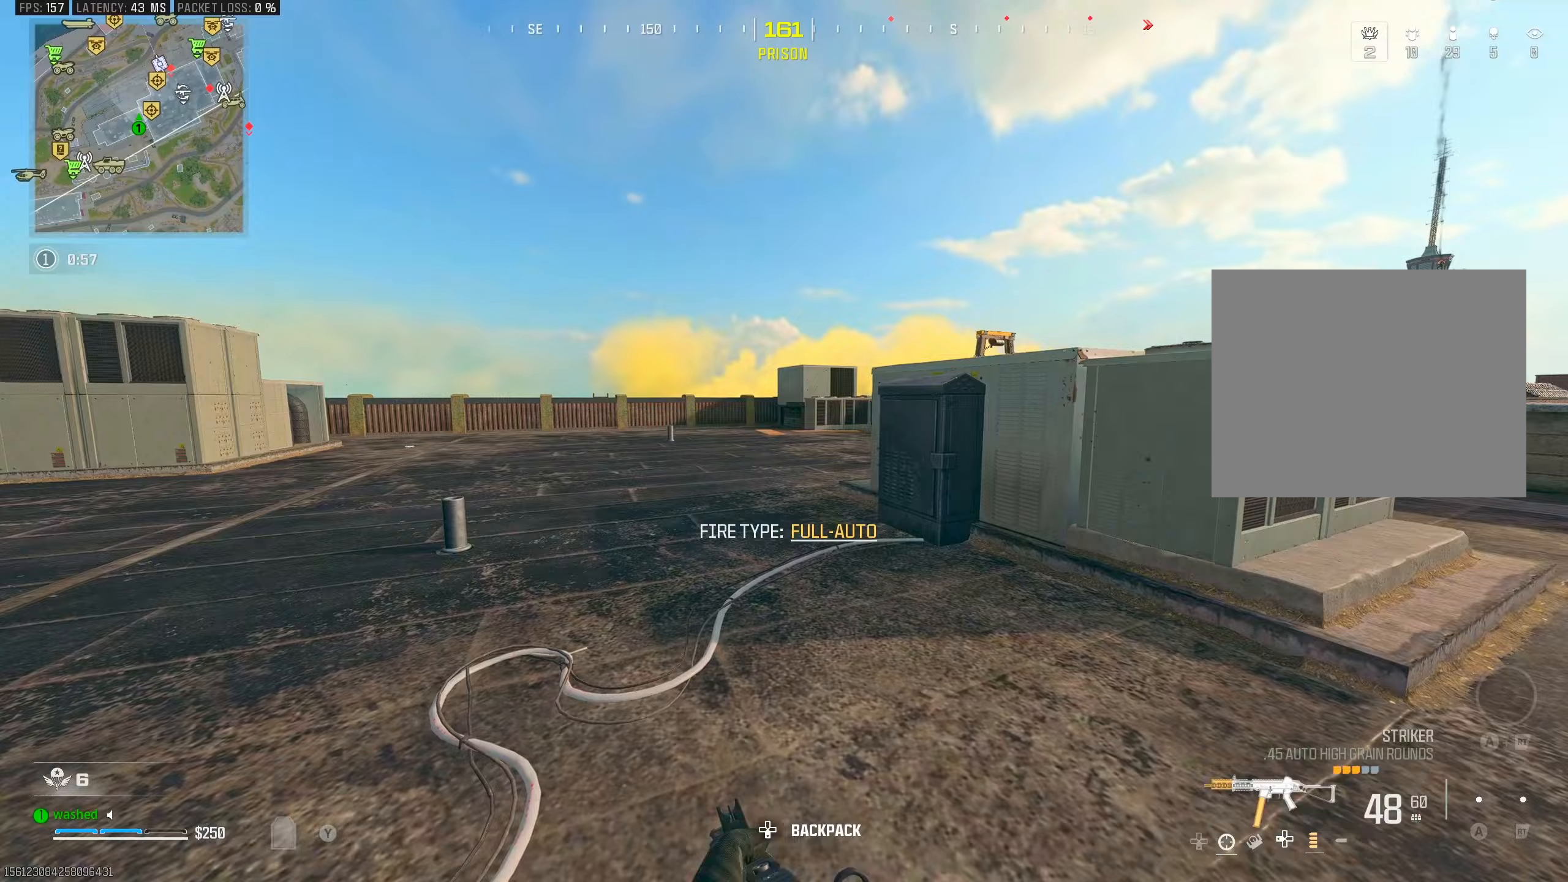
{"dt_ms": 500, "buttons": [], "left_stick": "up", "right_stick": "center", "events": [[283, "right_stick", "right"], [433, "right_stick", "center"]]}
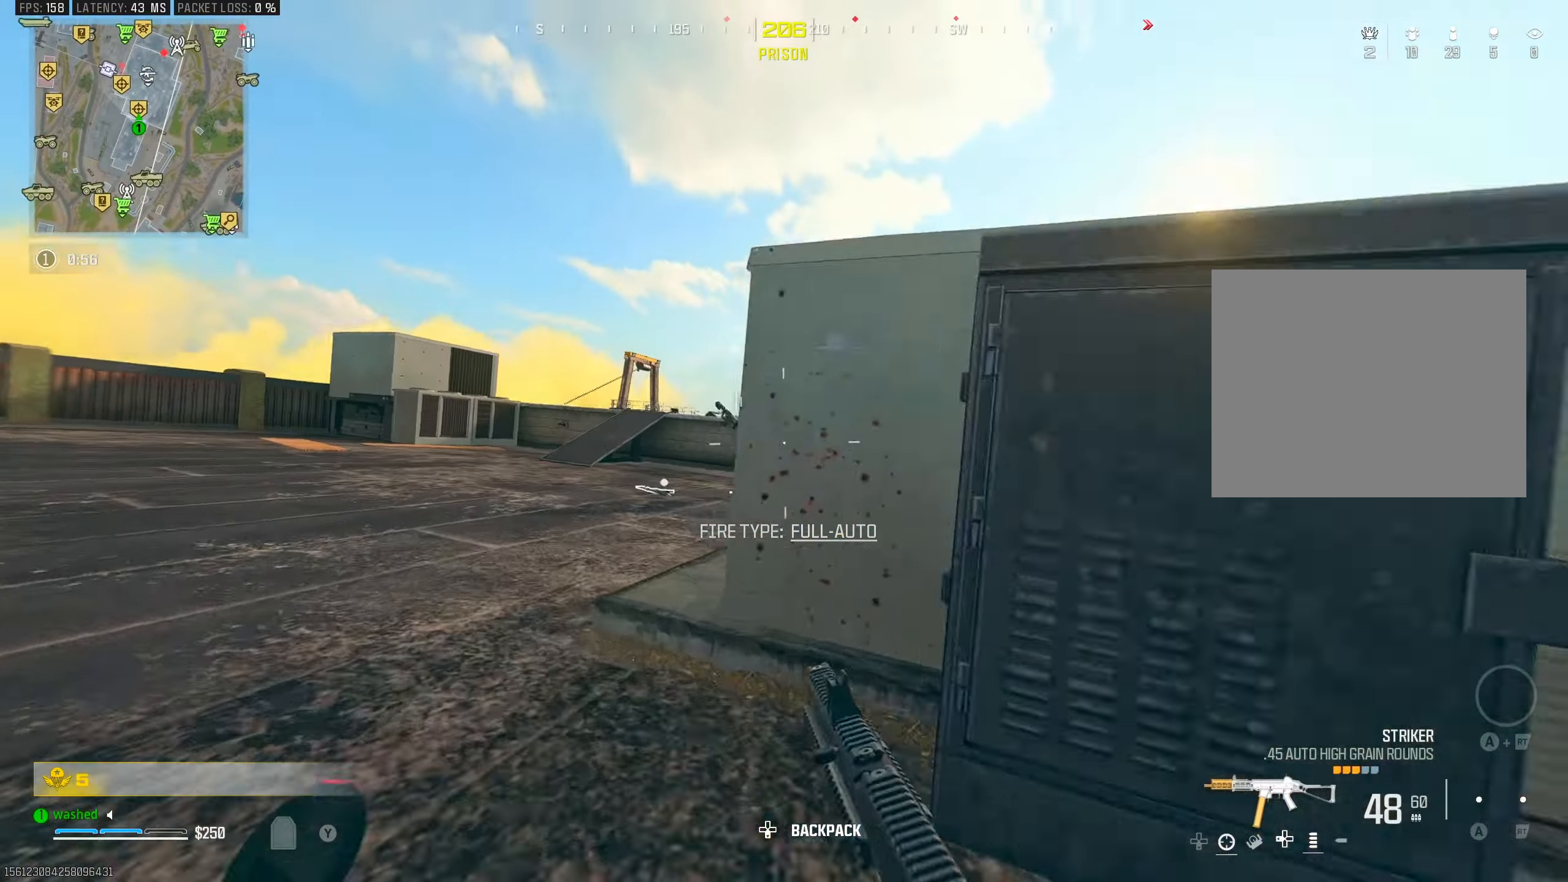
{"dt_ms": 1000, "buttons": ["L1"], "left_stick": "left", "right_stick": "right"}
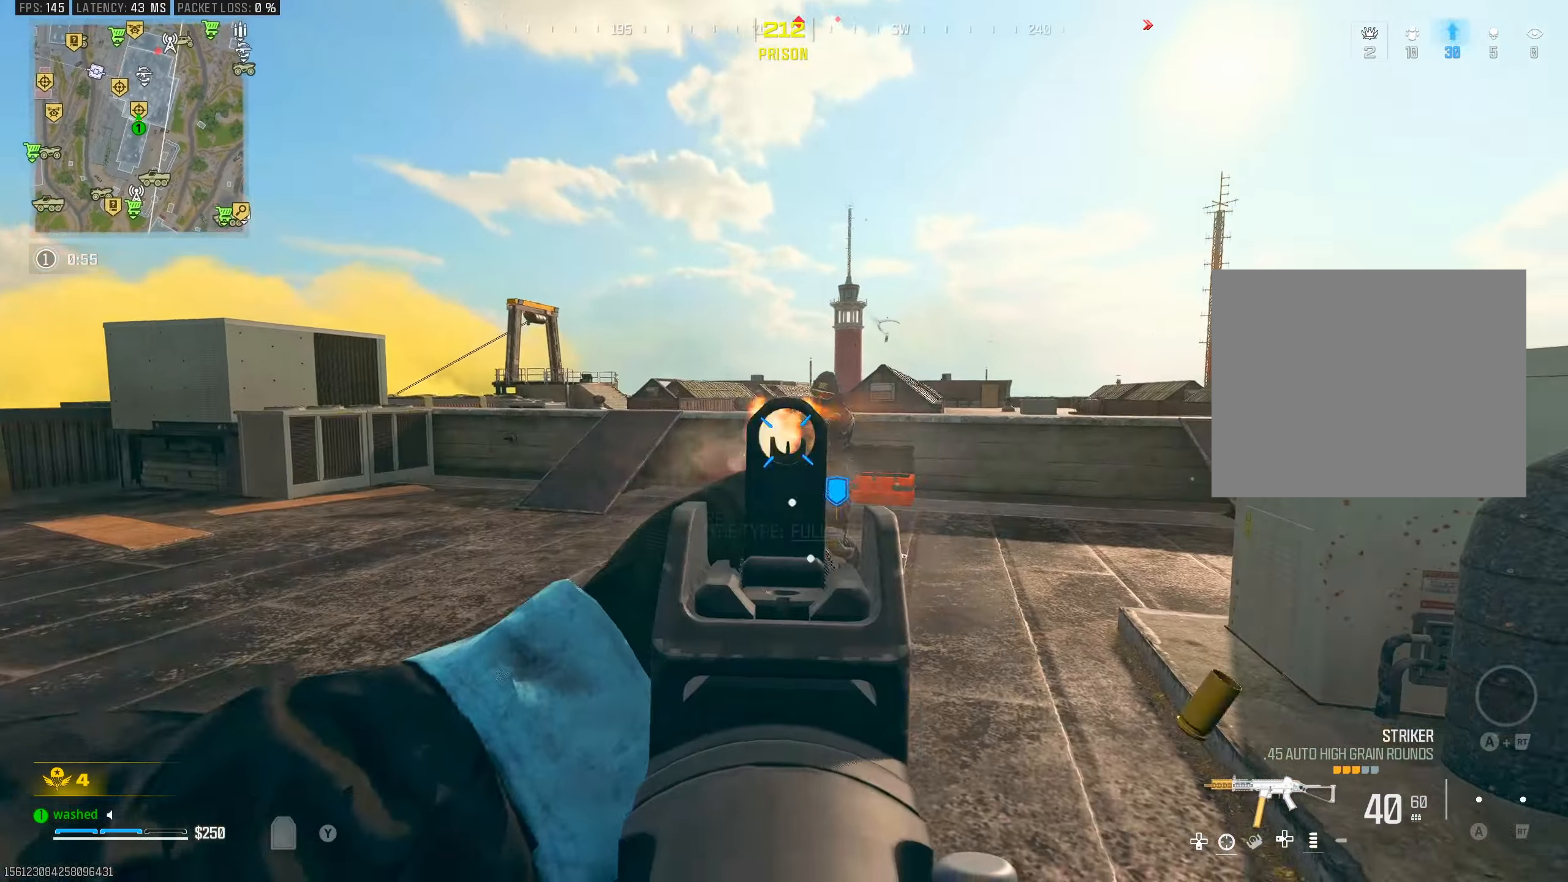
{"dt_ms": 500, "buttons": ["L1"], "left_stick": "left", "right_stick": "right", "events": [[133, "L2", "down"], [133, "right_stick", "down-right"], [317, "L2", "up"], [317, "right_stick", "center"], [367, "right_stick", "right"]]}
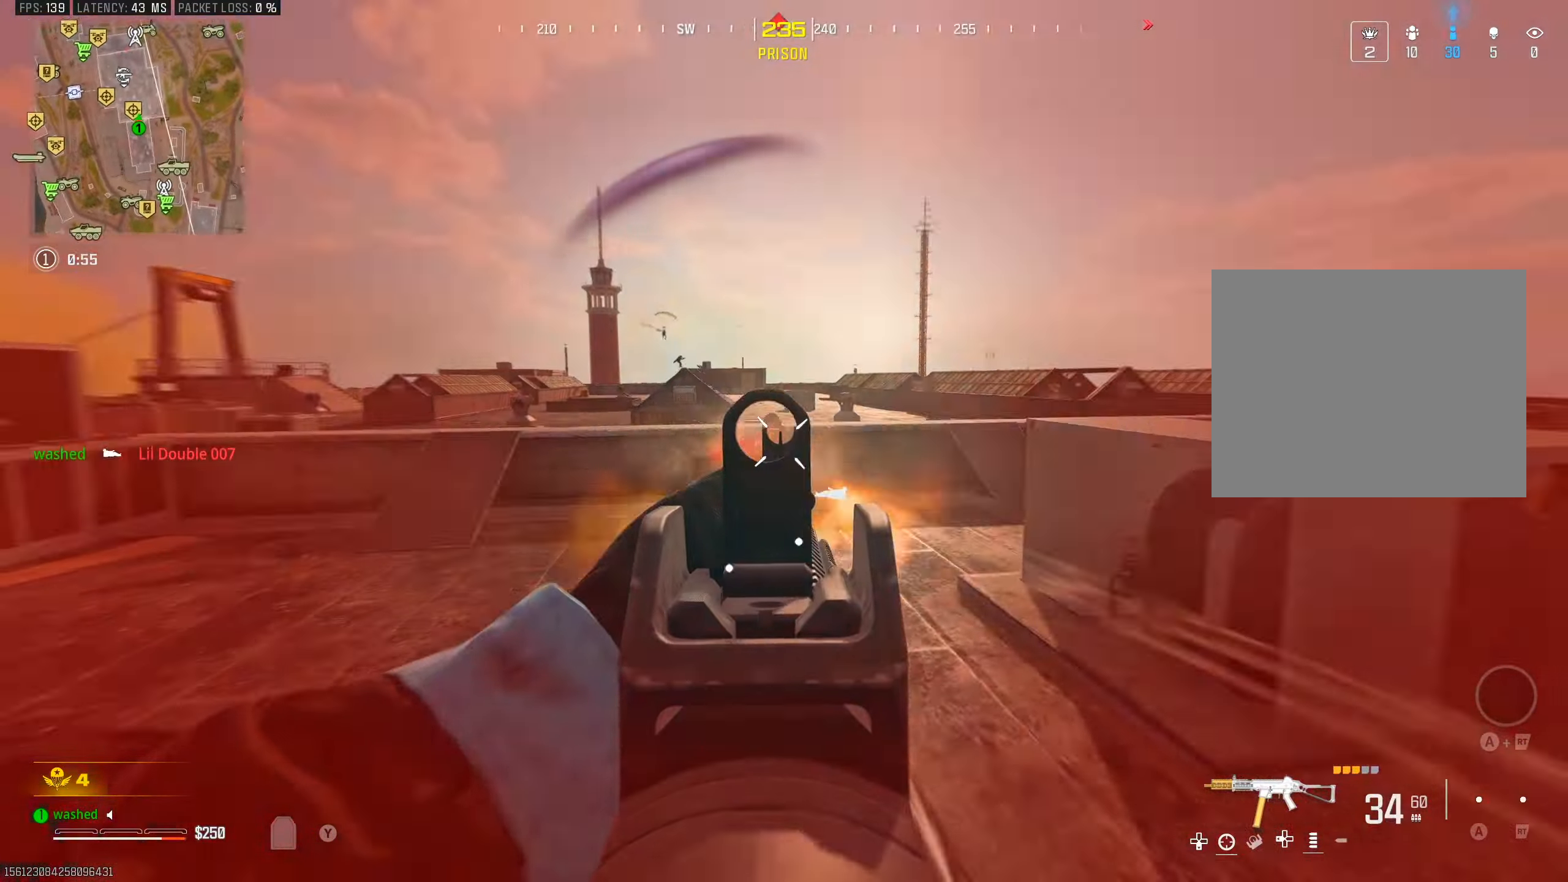
{"dt_ms": 500, "buttons": ["L1"], "left_stick": "up", "right_stick": "center", "events": [[100, "right_stick", "down"], [233, "left_stick", "up"], [283, "right_stick", "center"]]}
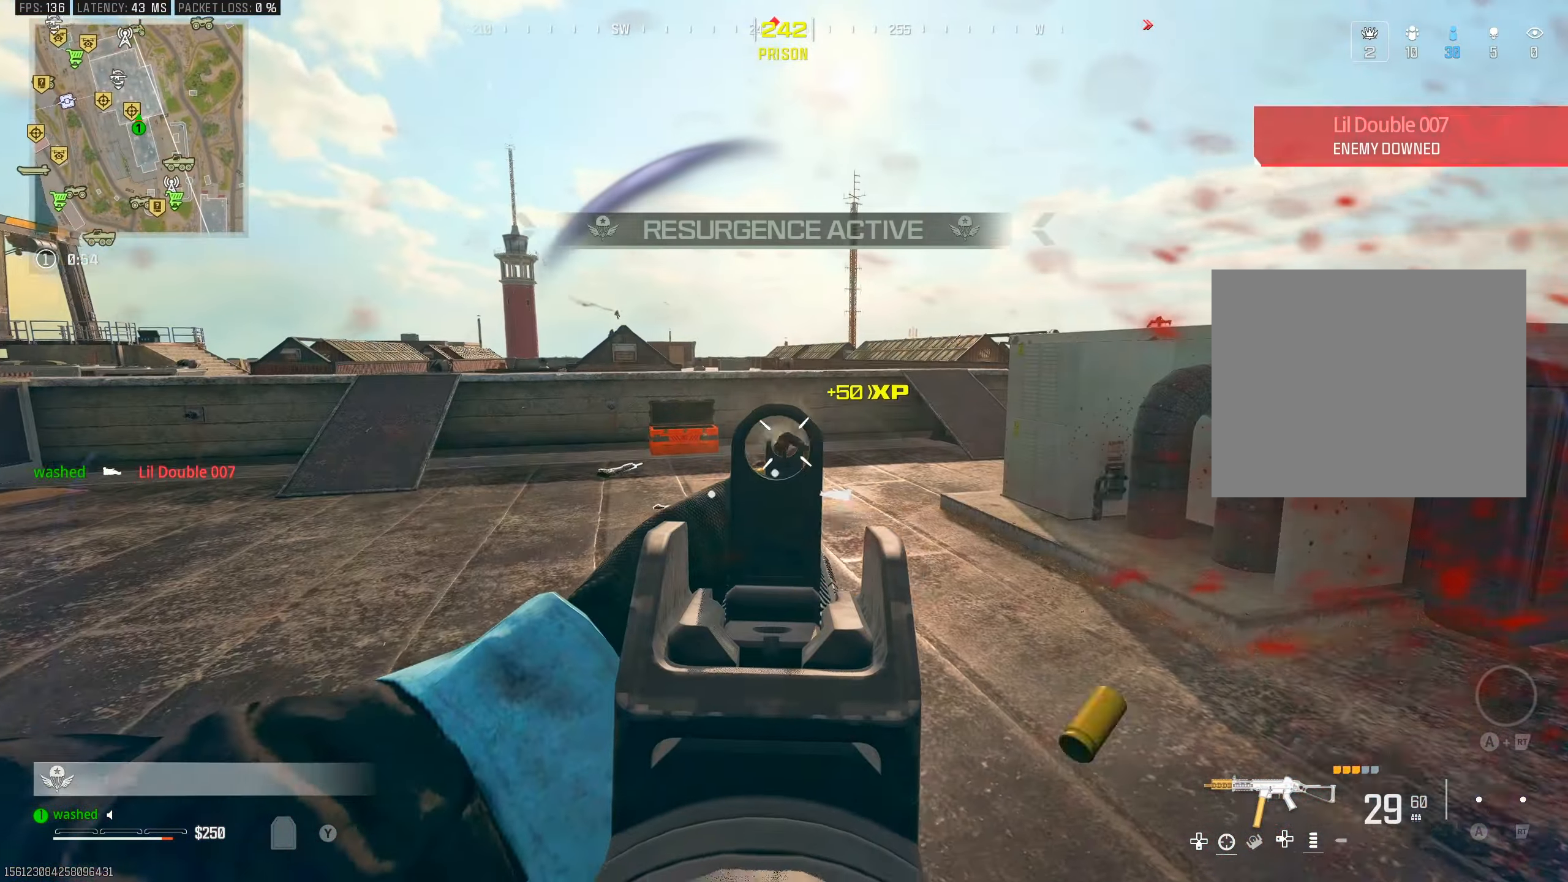
{"dt_ms": 500, "buttons": [], "left_stick": "left", "right_stick": "center", "events": [[33, "right_stick", "down"], [100, "left_stick", "center"], [233, "right_stick", "down-right"], [333, "right_stick", "center"], [350, "left_stick", "left"], [500, "L1", "up"]]}
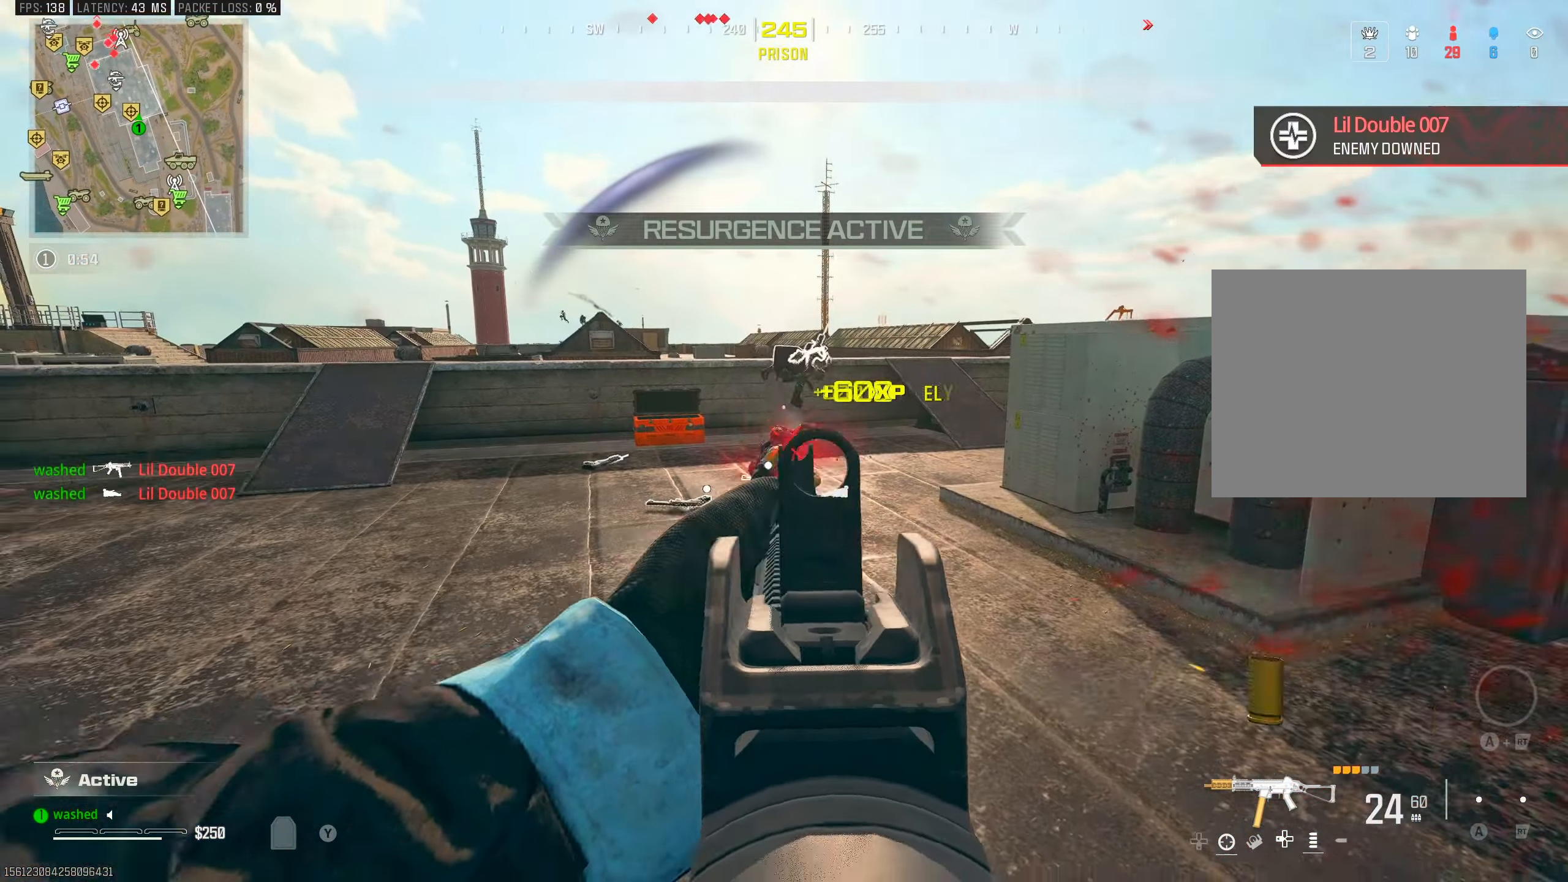
{"dt_ms": 500, "buttons": [], "left_stick": "up", "right_stick": "center", "events": [[133, "SQUARE", "down"], [167, "left_stick", "up"], [217, "SQUARE", "up"], [400, "right_stick", "right"], [467, "right_stick", "center"]]}
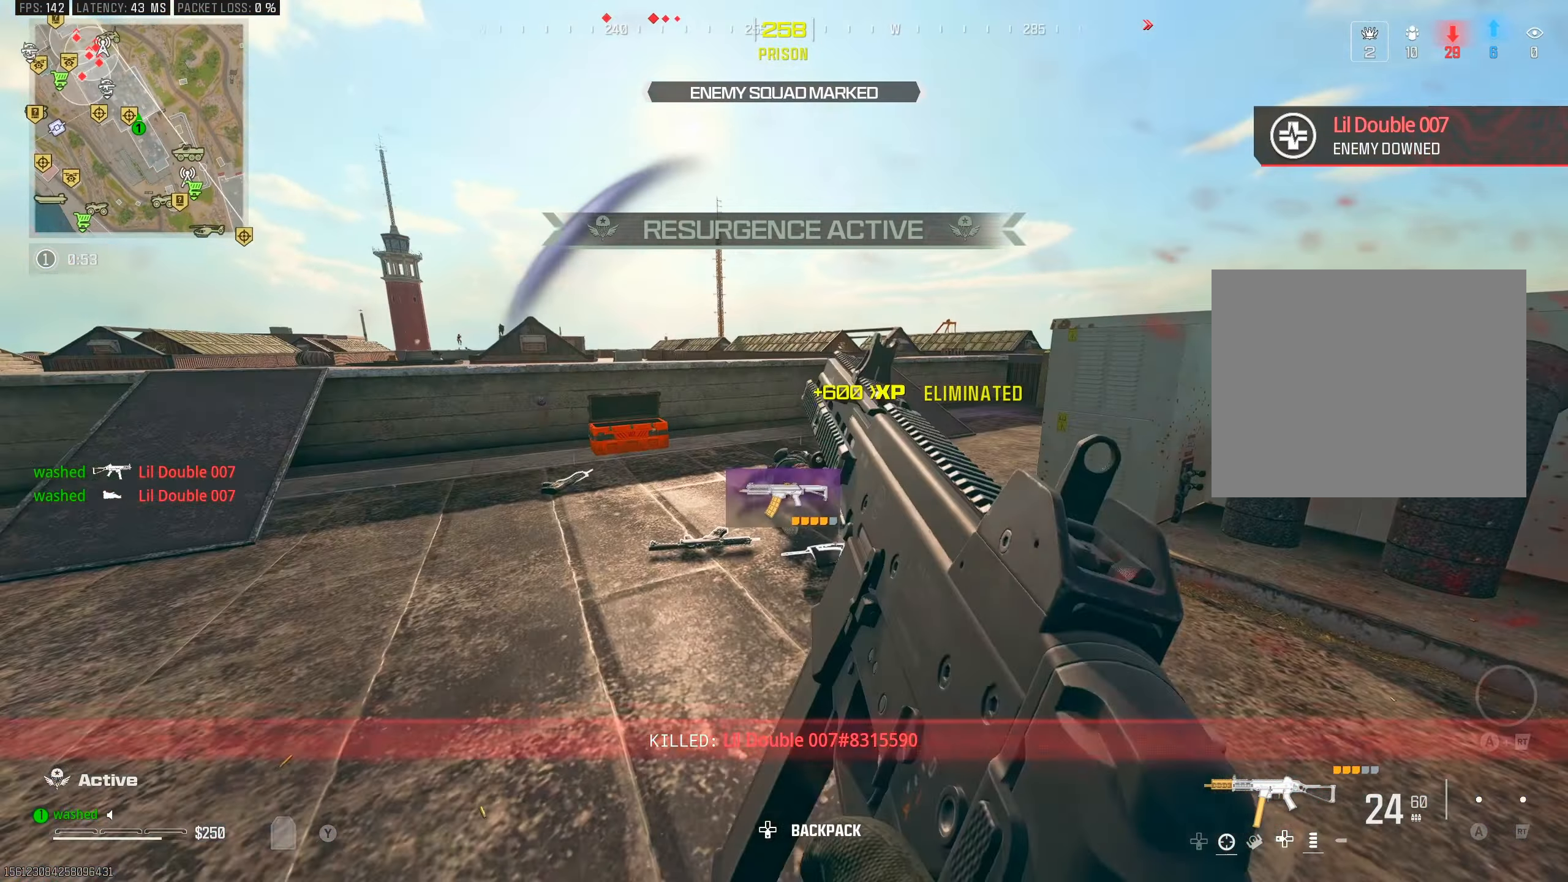
{"dt_ms": 500, "buttons": [], "left_stick": "up-left", "right_stick": "right", "events": [[67, "R3", "down"], [150, "R3", "up"], [250, "L2", "down"], [283, "left_stick", "left"], [283, "right_stick", "down-right"], [417, "right_stick", "right"], [433, "L2", "up"], [467, "left_stick", "up-left"]]}
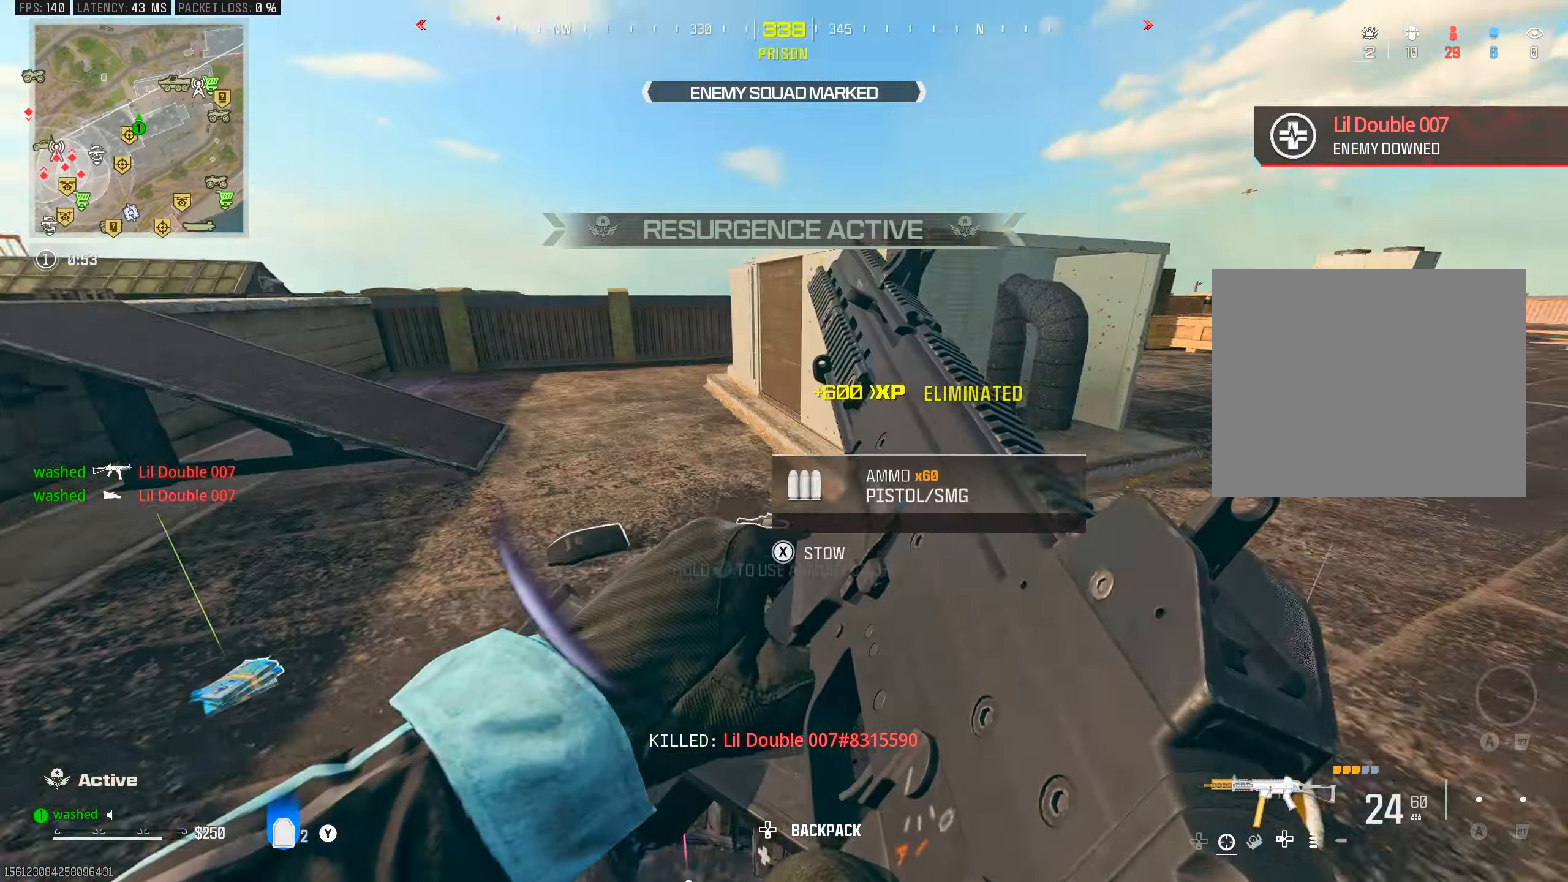
{"dt_ms": 500, "buttons": [], "left_stick": "up", "right_stick": "center", "events": [[33, "right_stick", "center"], [83, "left_stick", "up"], [333, "R3", "down"], [467, "R3", "up"]]}
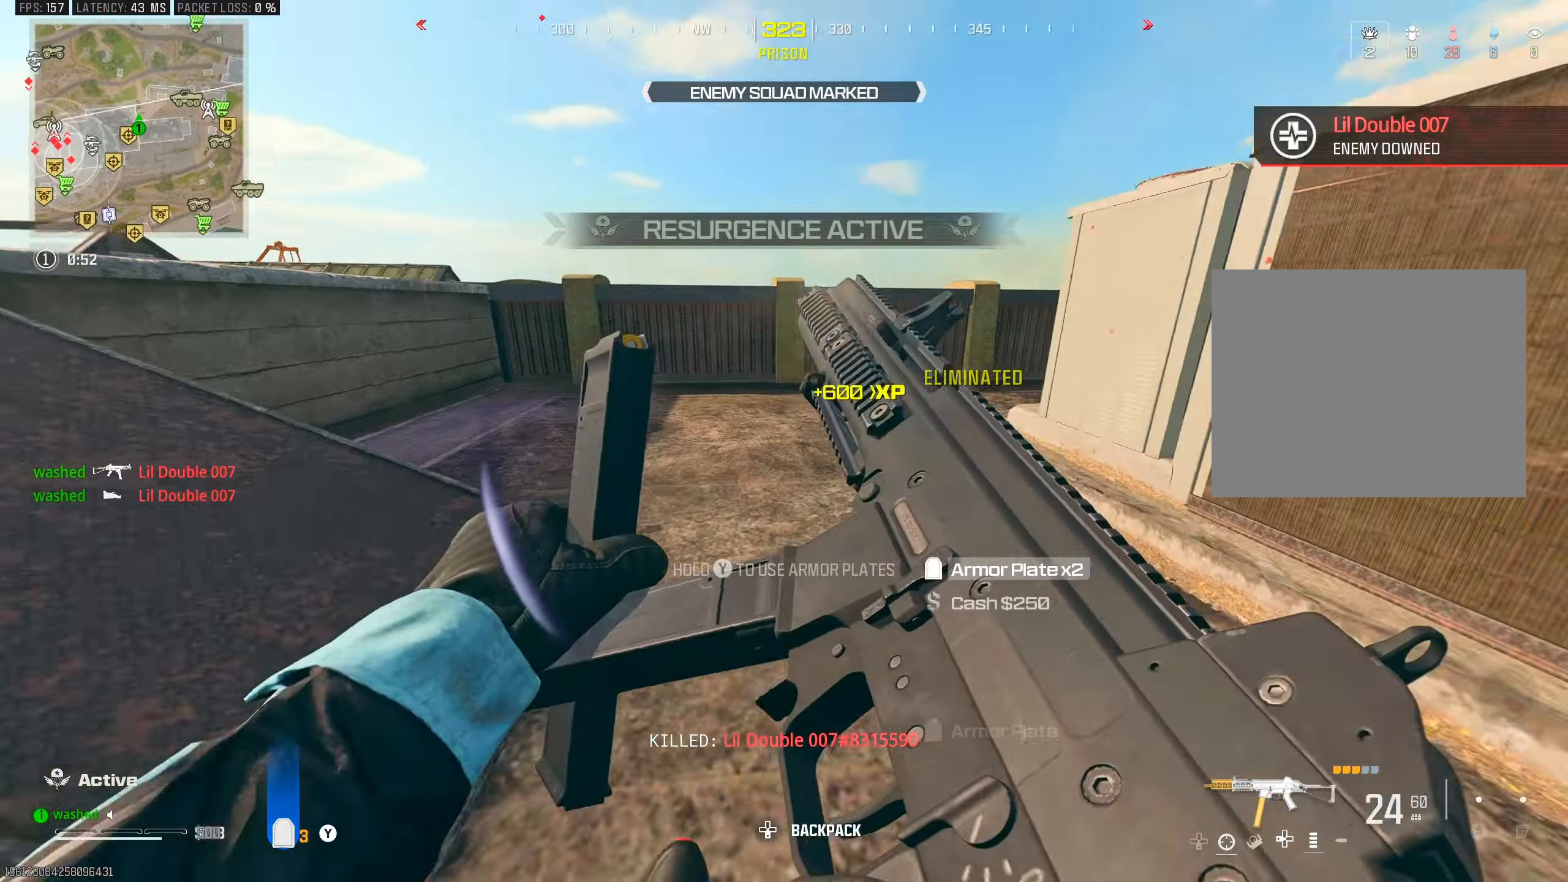
{"dt_ms": 500, "buttons": ["TRIANGLE"], "left_stick": "up", "right_stick": "center", "events": [[17, "right_stick", "left"], [67, "left_stick", "right"], [117, "L2", "down"], [117, "left_stick", "down"], [167, "left_stick", "down-left"], [233, "TRIANGLE", "down"], [267, "right_stick", "center"], [317, "left_stick", "left"], [383, "L2", "up"], [500, "left_stick", "up"]]}
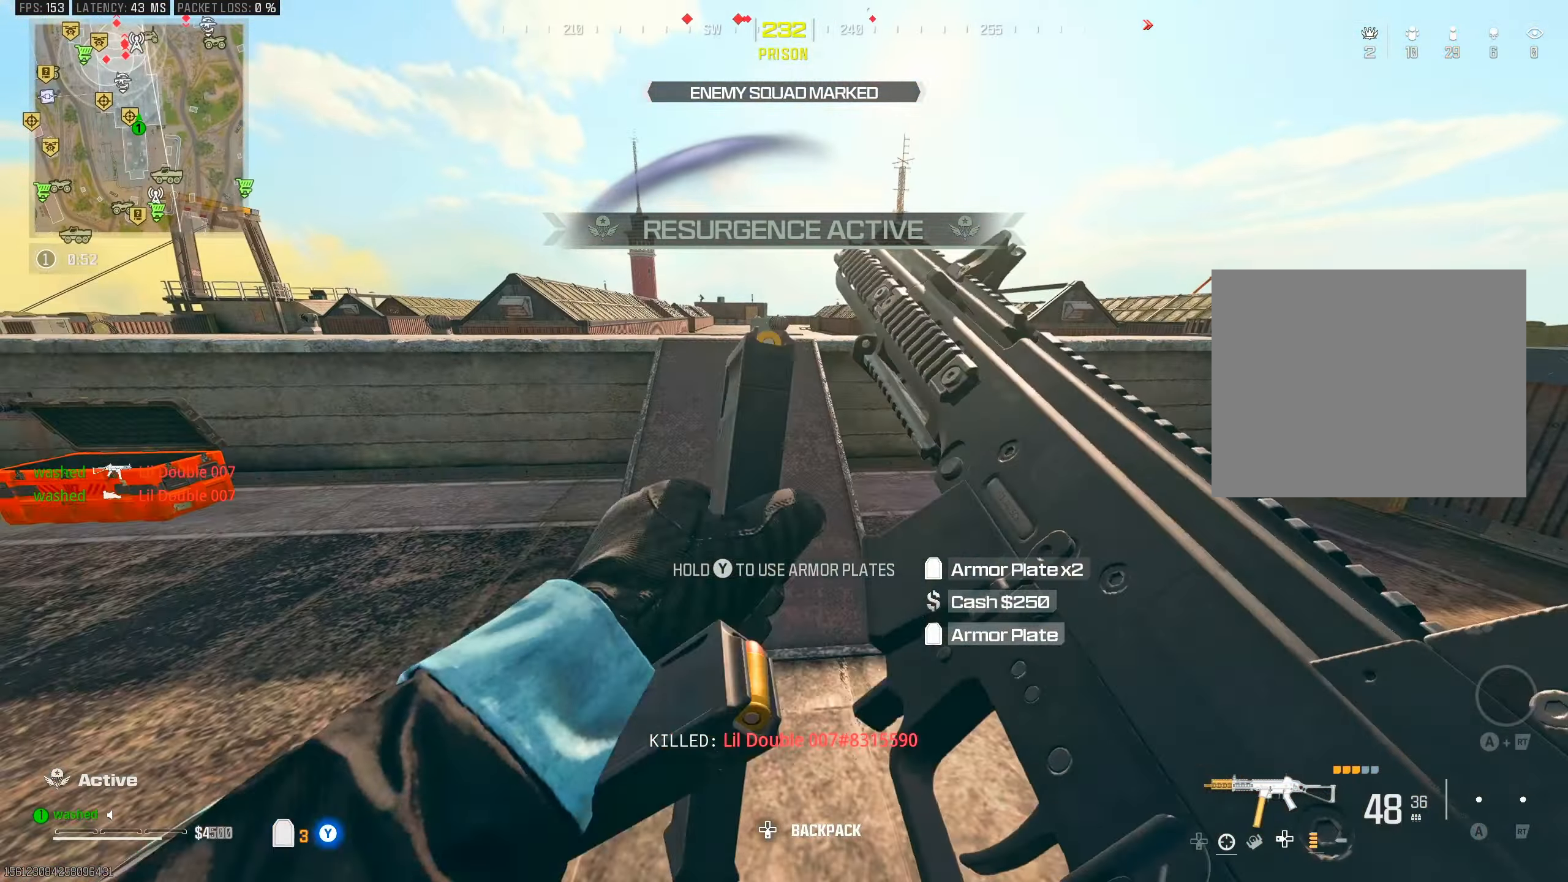
{"dt_ms": 500, "buttons": [], "left_stick": "up", "right_stick": "center", "events": [[167, "TRIANGLE", "up"]]}
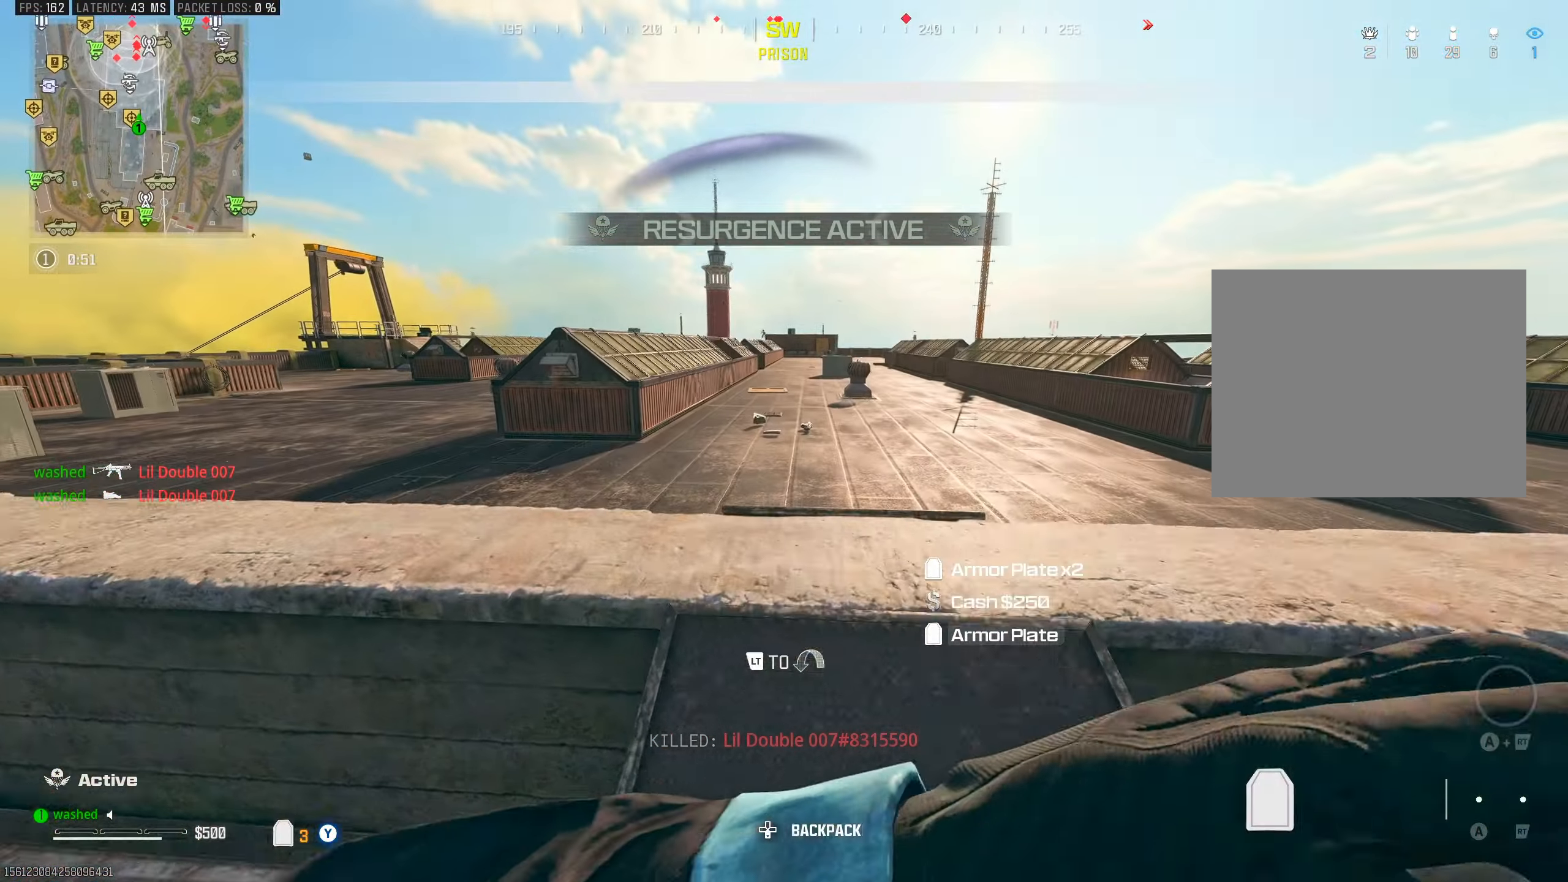
{"dt_ms": 500, "buttons": [], "left_stick": "up", "right_stick": "center", "events": [[233, "R3", "down"], [333, "R3", "up"]]}
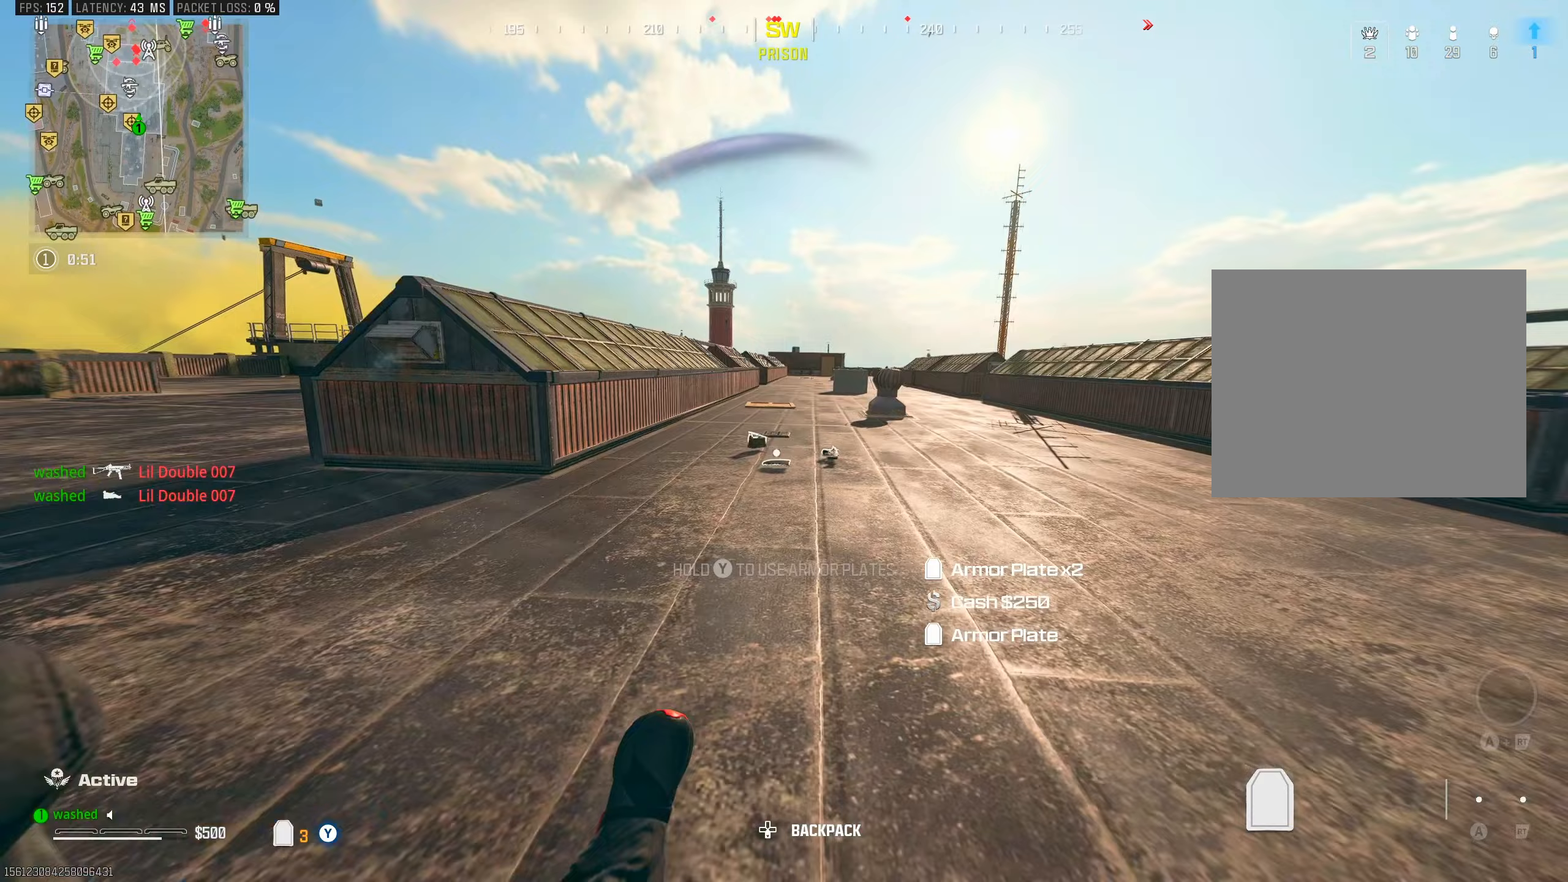
{"dt_ms": 500, "buttons": [], "left_stick": "up-left", "right_stick": "center", "events": [[283, "L2", "down"], [300, "left_stick", "up-left"], [467, "L2", "up"]]}
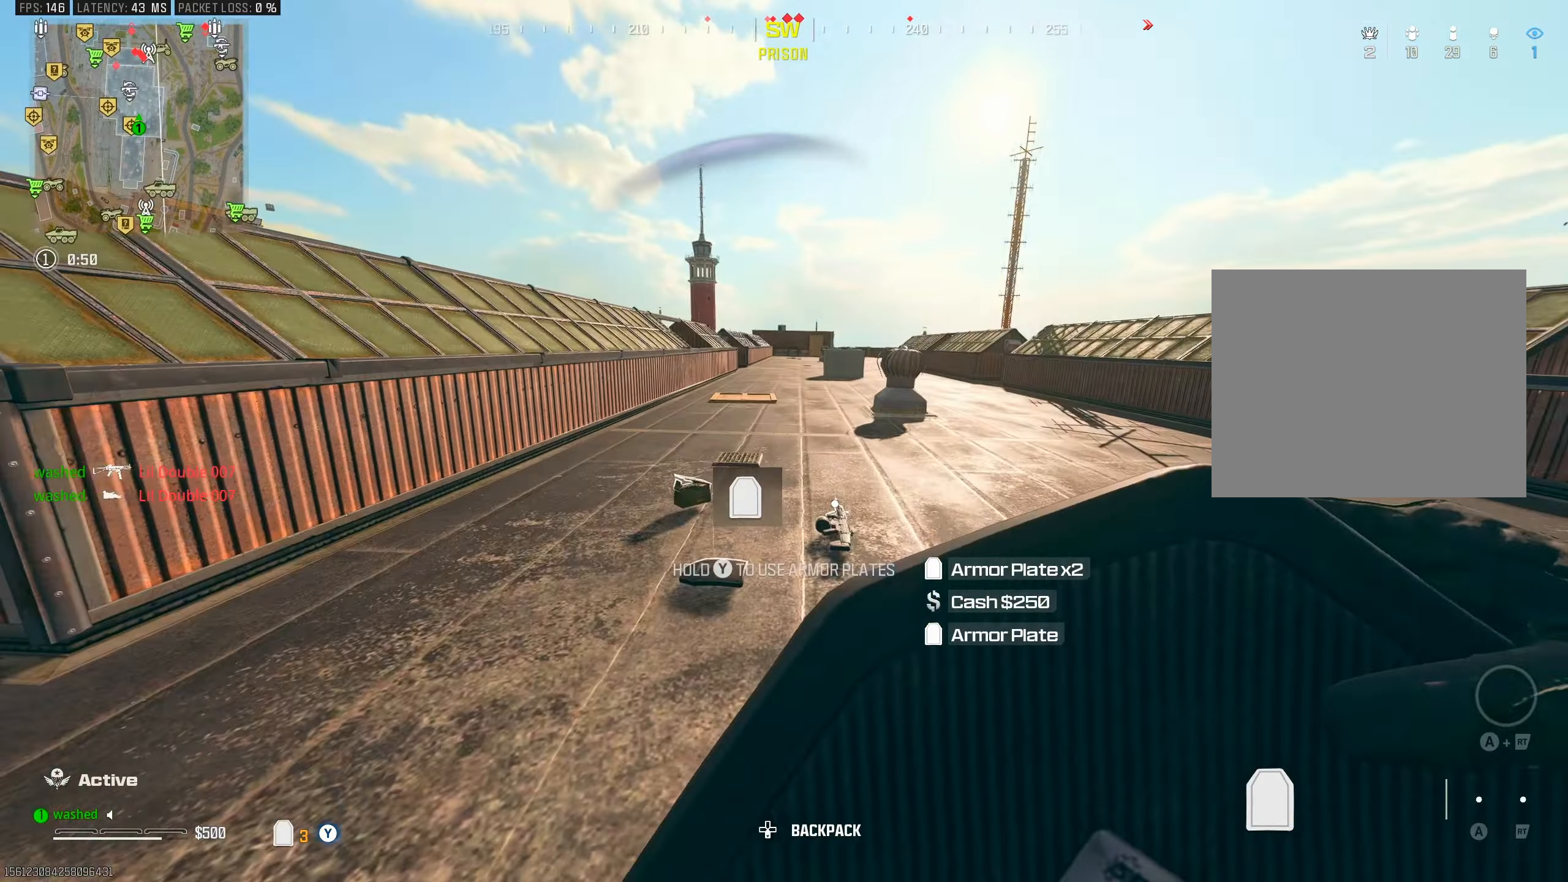
{"dt_ms": 500, "buttons": [], "left_stick": "up-left", "right_stick": "center", "events": [[283, "R3", "down"], [433, "R3", "up"]]}
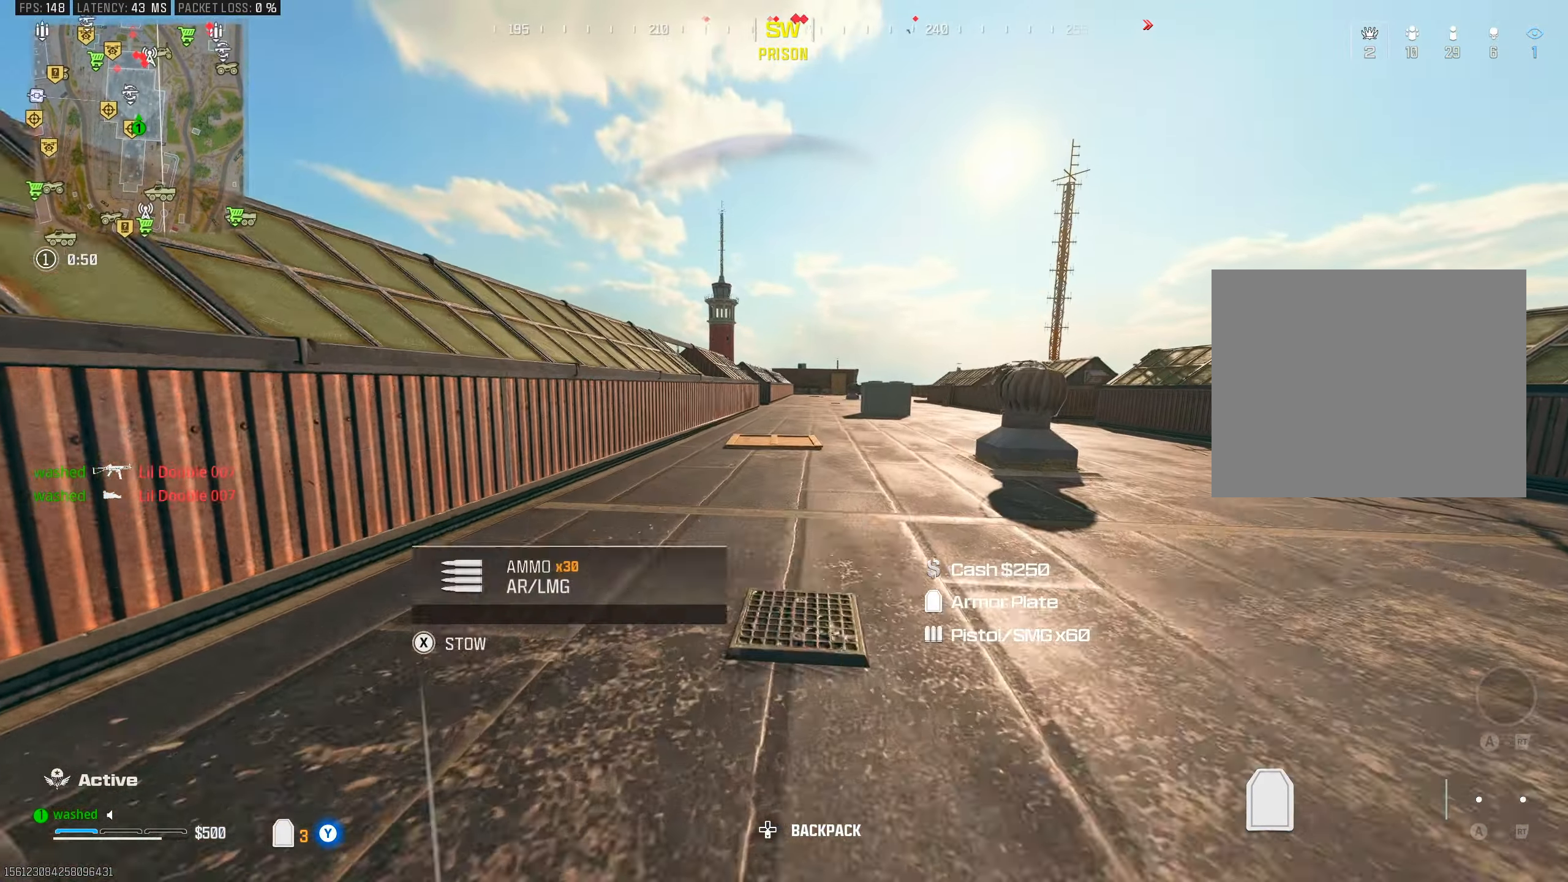
{"dt_ms": 500, "buttons": [], "left_stick": "up", "right_stick": "center", "events": [[17, "L2", "down"], [50, "left_stick", "left"], [183, "left_stick", "up-left"], [200, "L2", "up"], [333, "left_stick", "up"]]}
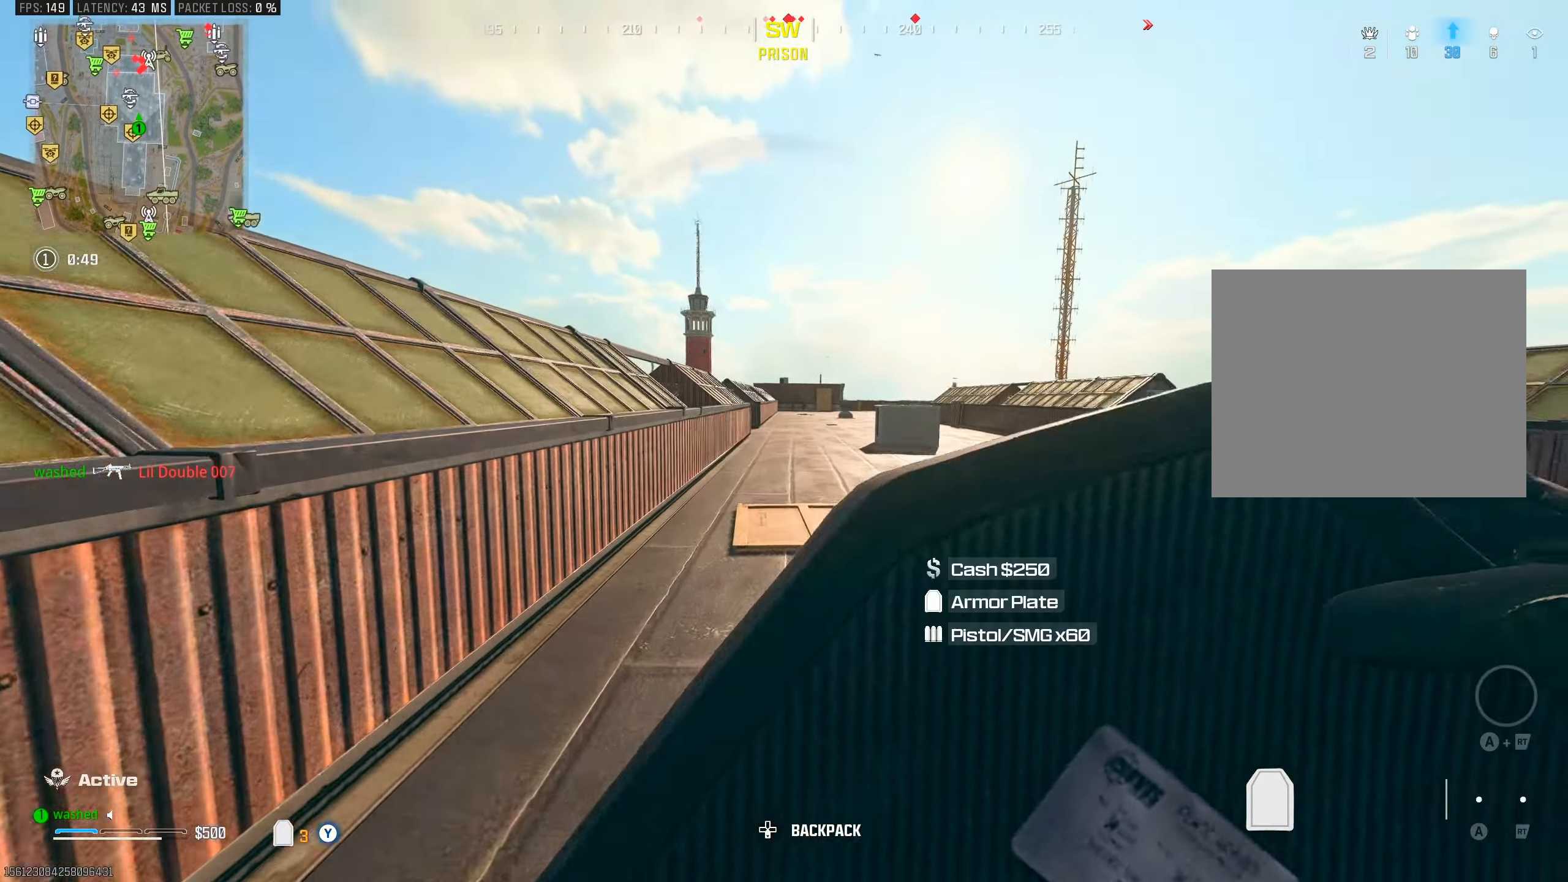
{"dt_ms": 500, "buttons": [], "left_stick": "up", "right_stick": "center", "events": [[250, "R3", "down"], [300, "R3", "up"]]}
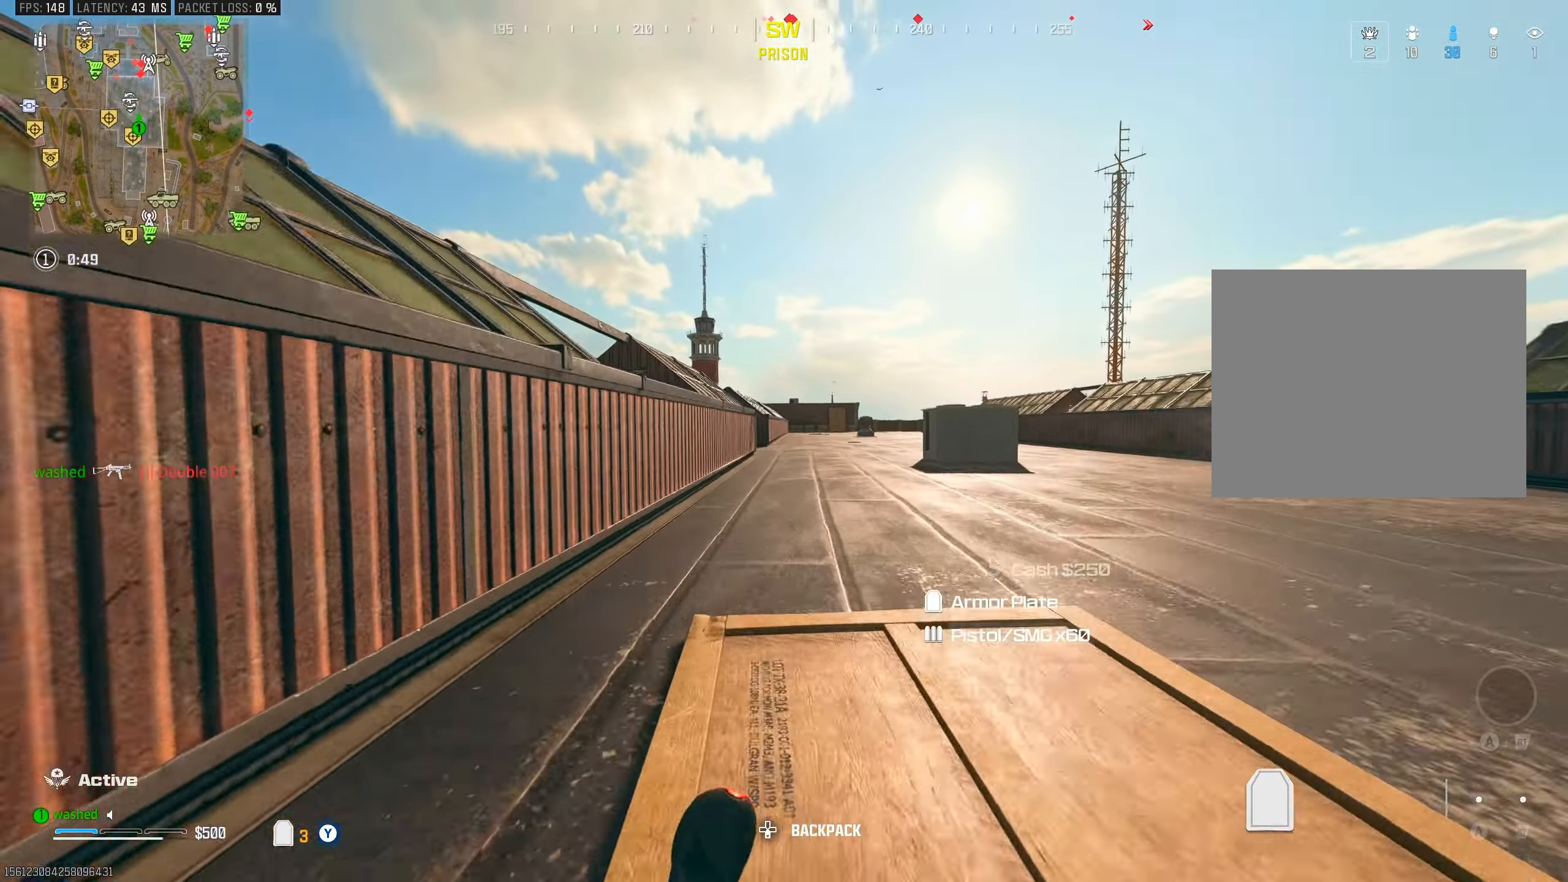
{"dt_ms": 500, "buttons": [], "left_stick": "up", "right_stick": "center", "events": [[33, "L2", "down"], [33, "left_stick", "up-right"], [217, "L2", "up"], [267, "left_stick", "up"]]}
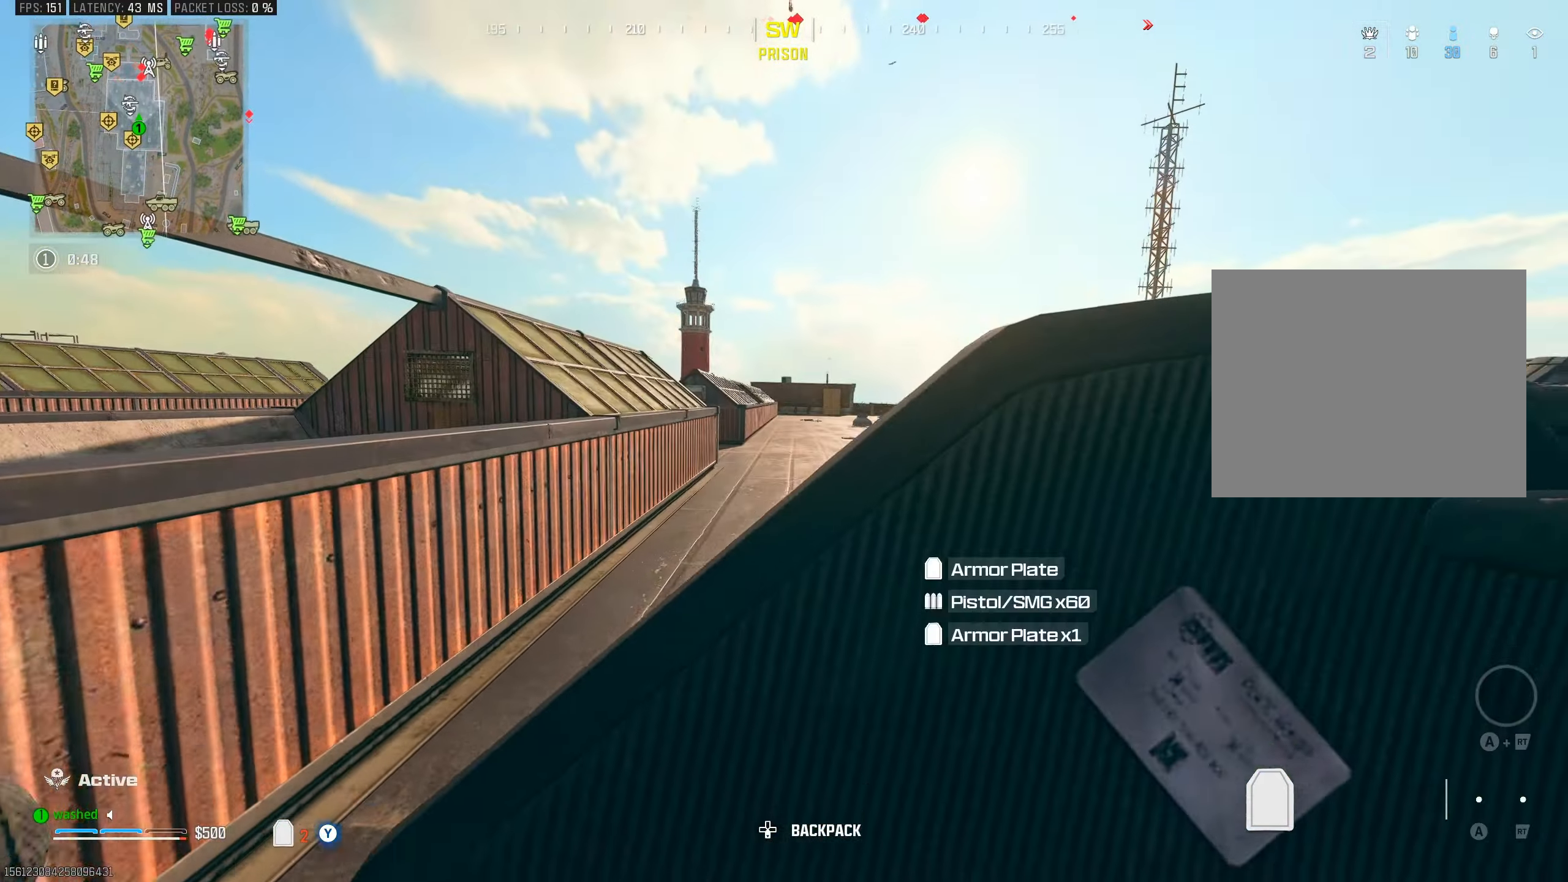
{"dt_ms": 500, "buttons": [], "left_stick": "up", "right_stick": "center", "events": [[50, "L2", "down"], [217, "L2", "up"], [217, "left_stick", "center"], [450, "left_stick", "up"]]}
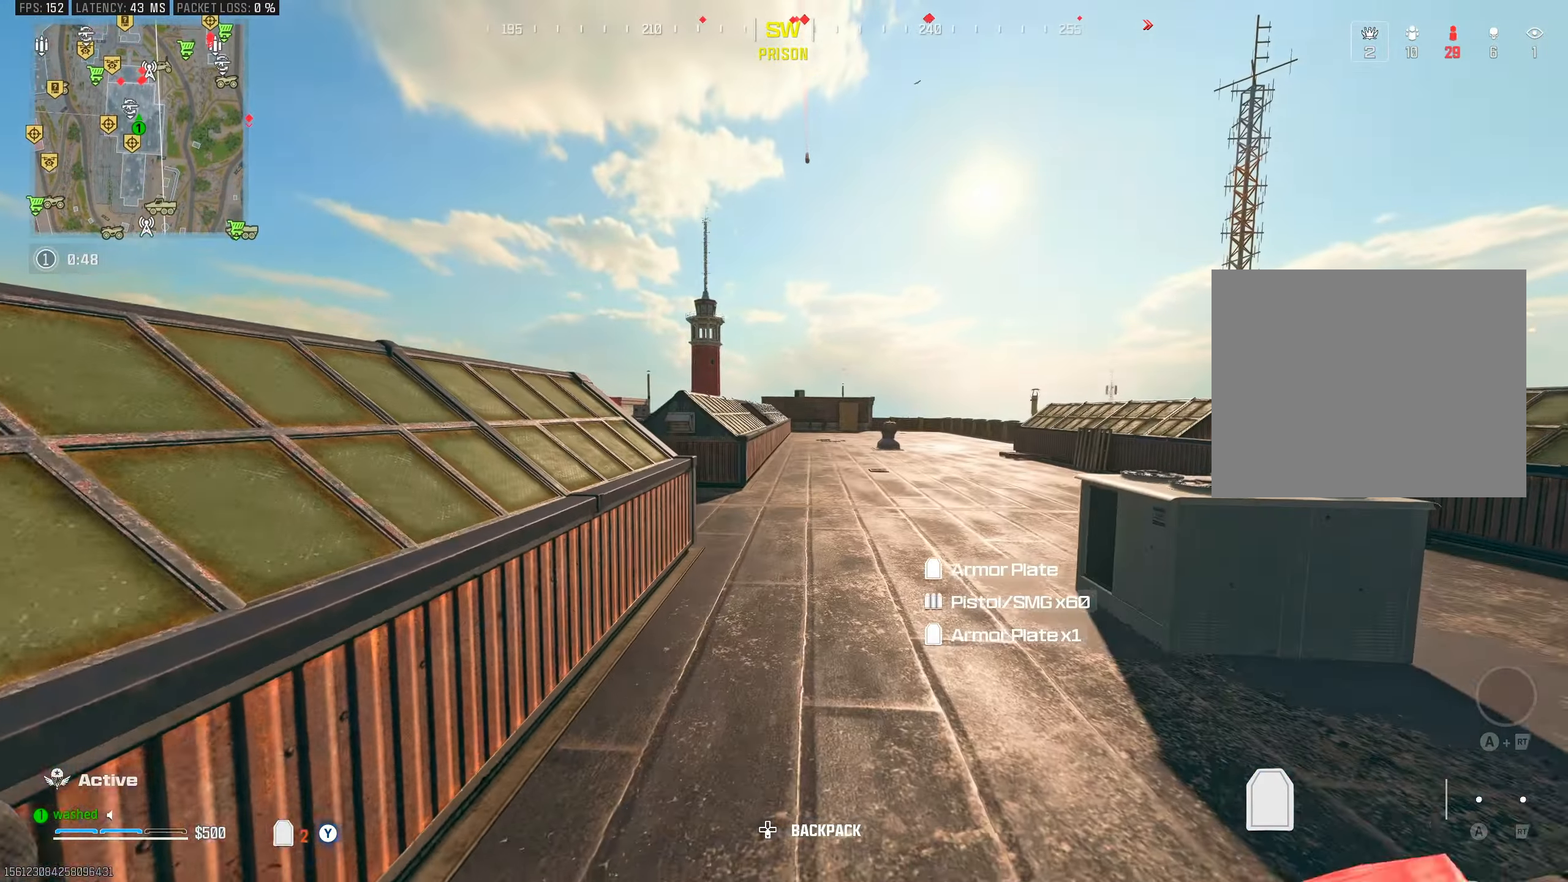
{"dt_ms": 500, "buttons": [], "left_stick": "up", "right_stick": "center", "events": [[383, "TRIANGLE", "down"], [450, "TRIANGLE", "up"]]}